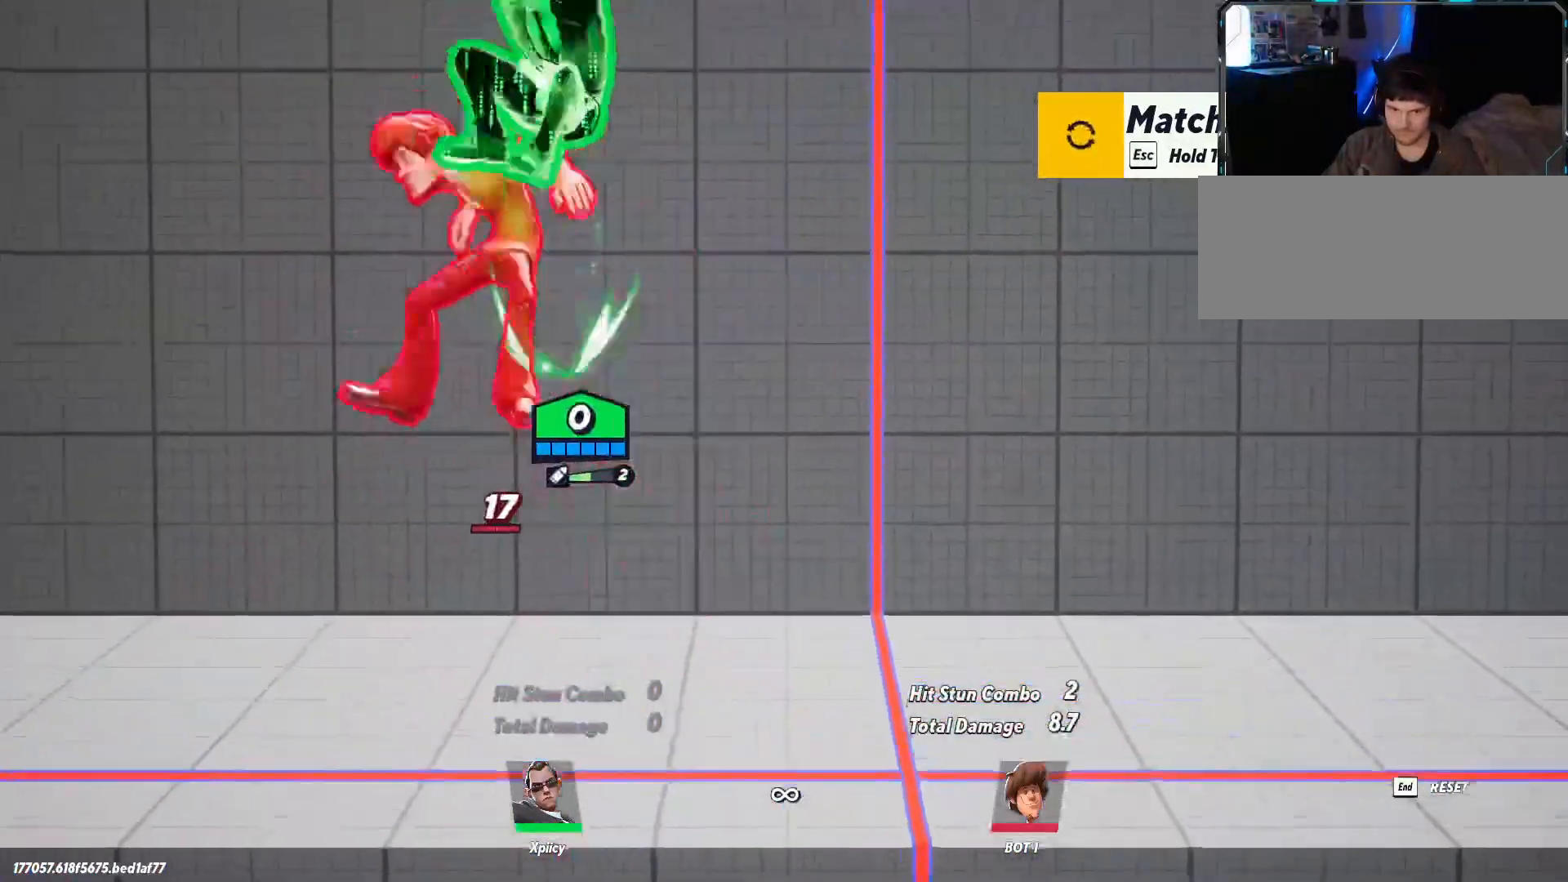
Gameplay with keyboard; each line is a JSON object with the keys held at the frame after it. "events" lists presses ("down") and releases ("up") of ".", "/", "0", "1", "2", "3", "4", "5", "6", "7", "8", "9", "a", "alt_l", "alt_r", "b", "backslash", "backspace", "c", "caps_lock", "comma", "ctrl_l", "ctrl_r", "d", "e", "equals", "f", "g", "h", "i", "j", "k", "l", "lbracket", "m", "minus", "n", "o", "p", "q", "quote", "r", "rbracket", "return", "s", "semicolon", "shift_l", "shift_r", "space", "super", "t", "tab", "tilde", "u", "v", "w", "x", "y" and "z" between this image and that frame as [ms after this image, input, new state], when the widget could be followed in between. No other keys are recorded. Mouse input is not recorded.
{"keys": ["d", "s"], "events": []}
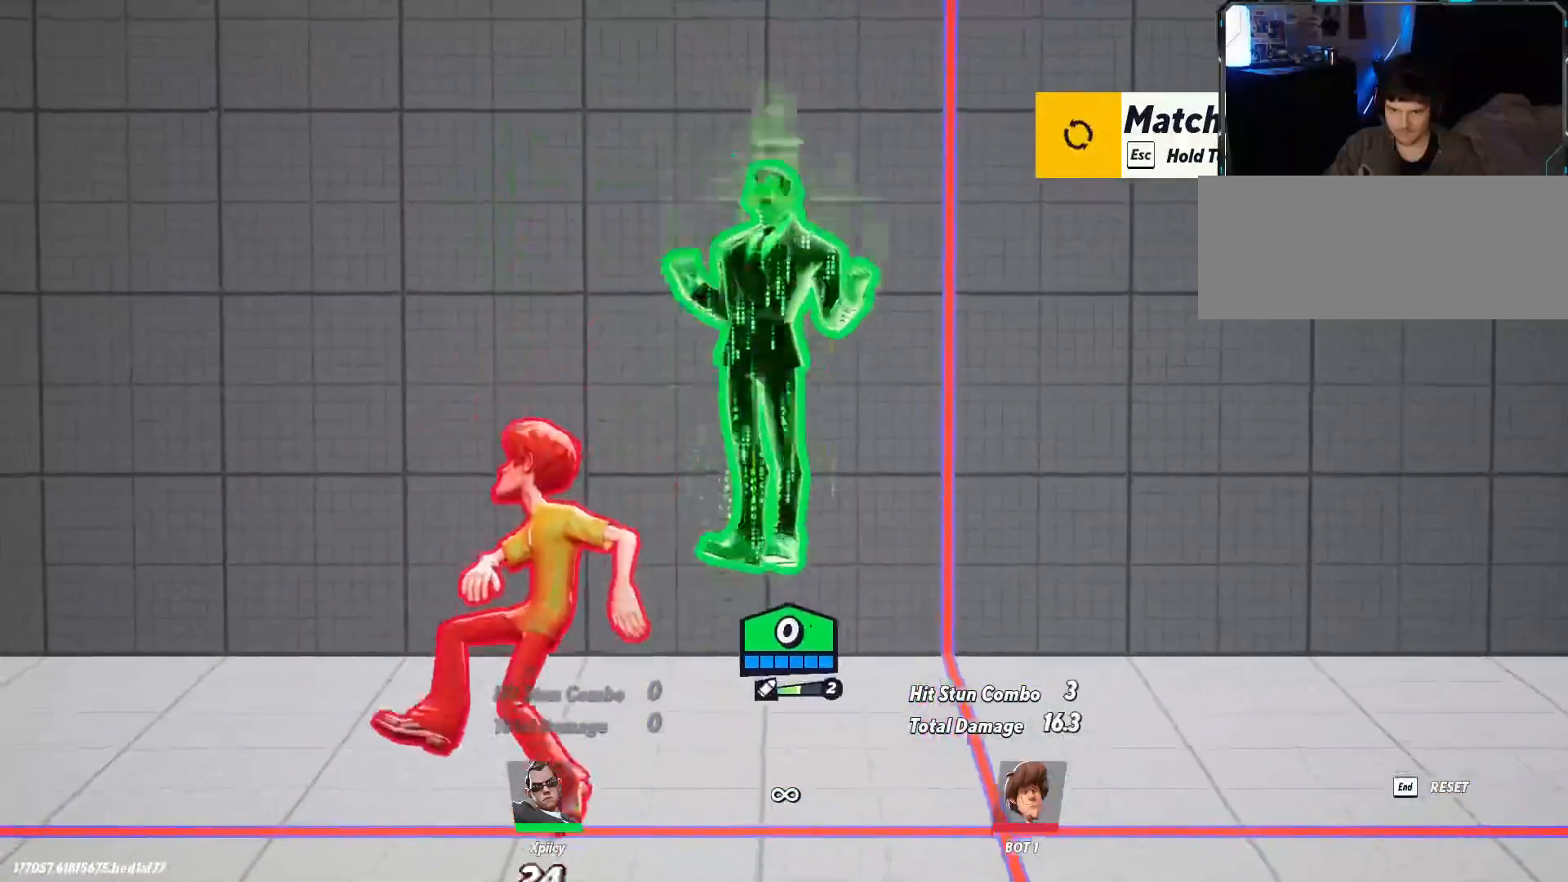
{"keys": ["a"], "events": [[33, "a", "down"], [33, "d", "up"], [117, "lbracket", "down"], [117, "s", "up"], [350, "lbracket", "up"]]}
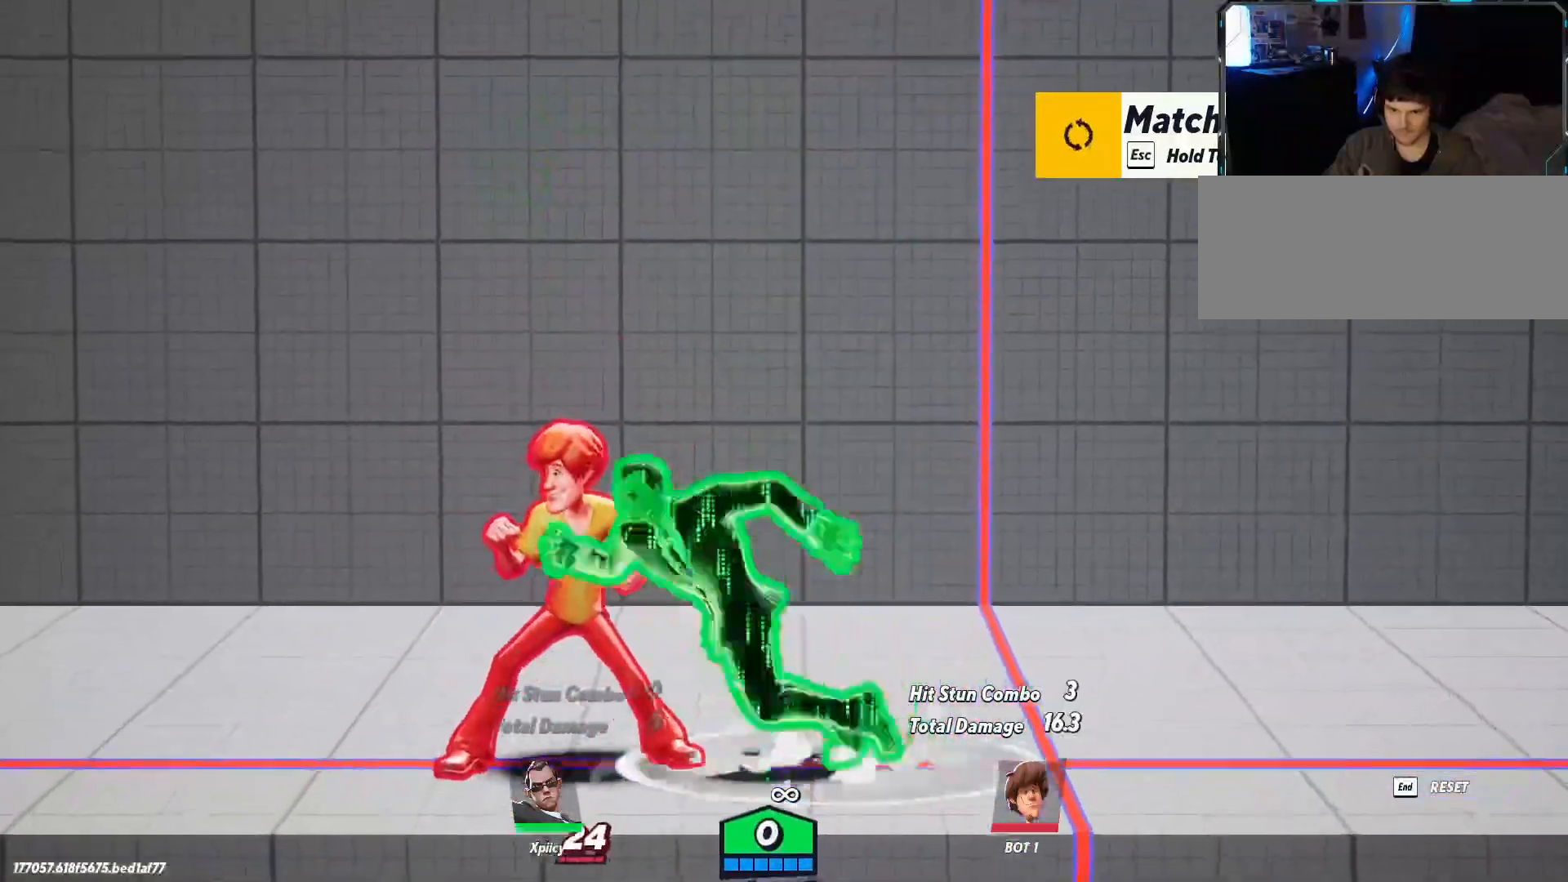
{"keys": ["a"], "events": [[317, "lbracket", "down"], [450, "lbracket", "up"]]}
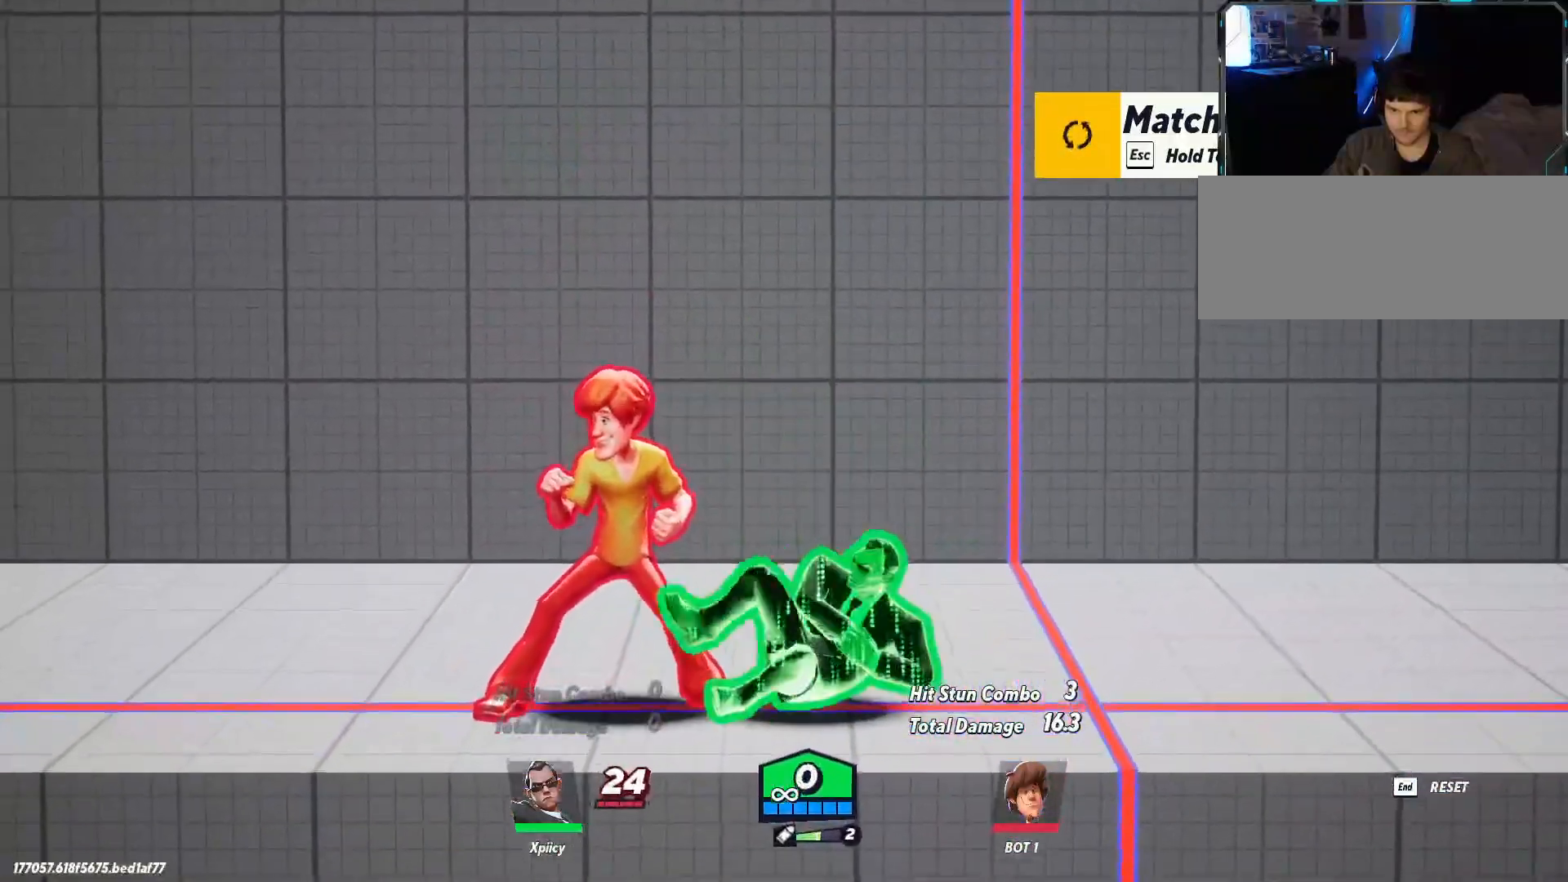
{"keys": ["a"], "events": []}
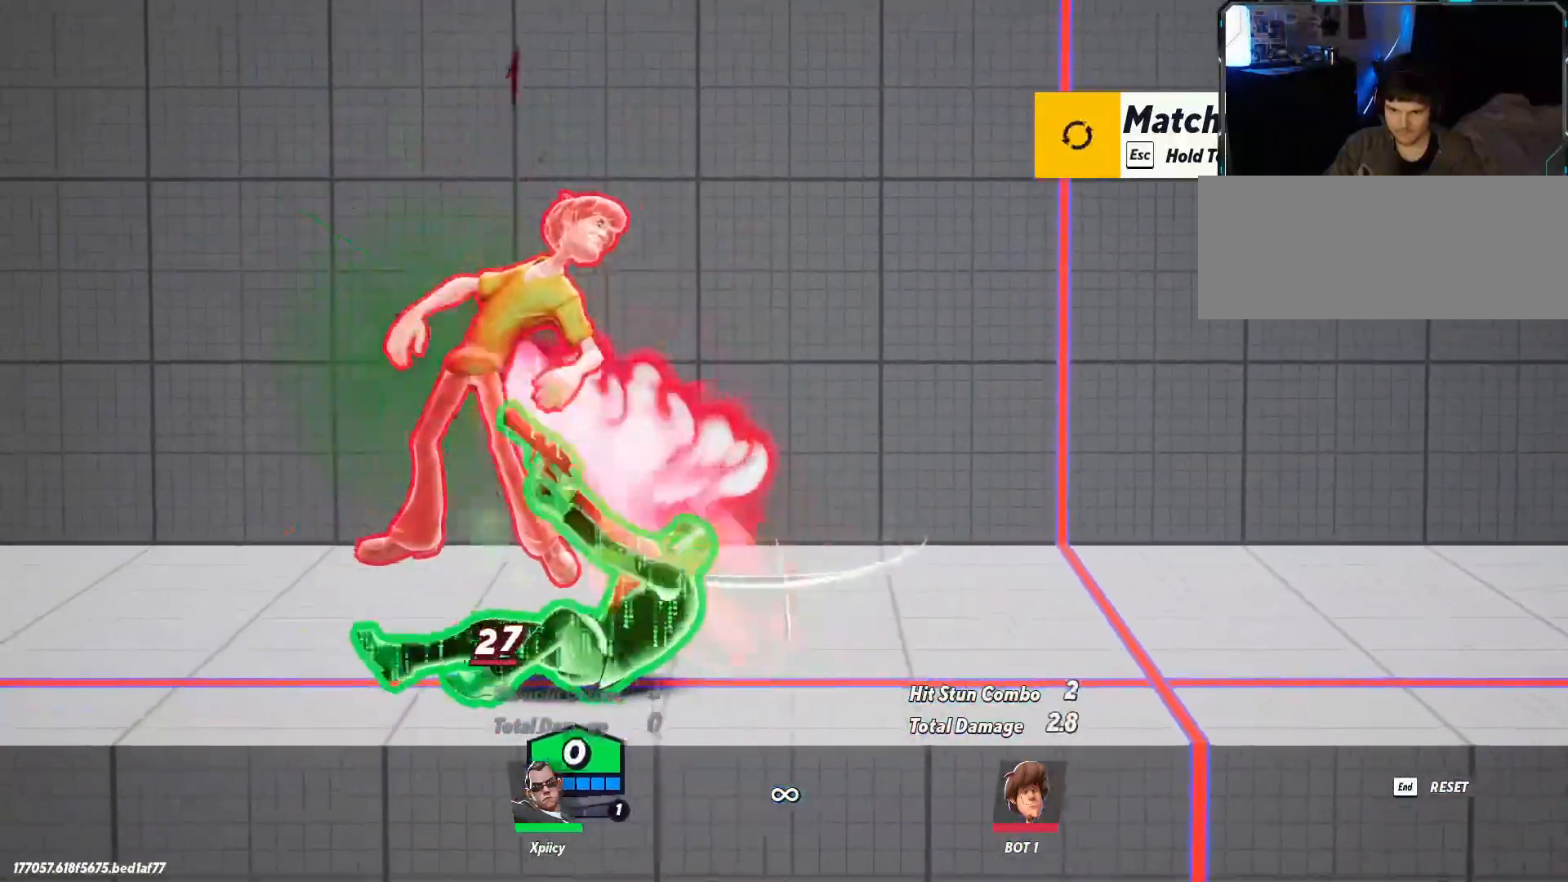
{"keys": ["a"], "events": []}
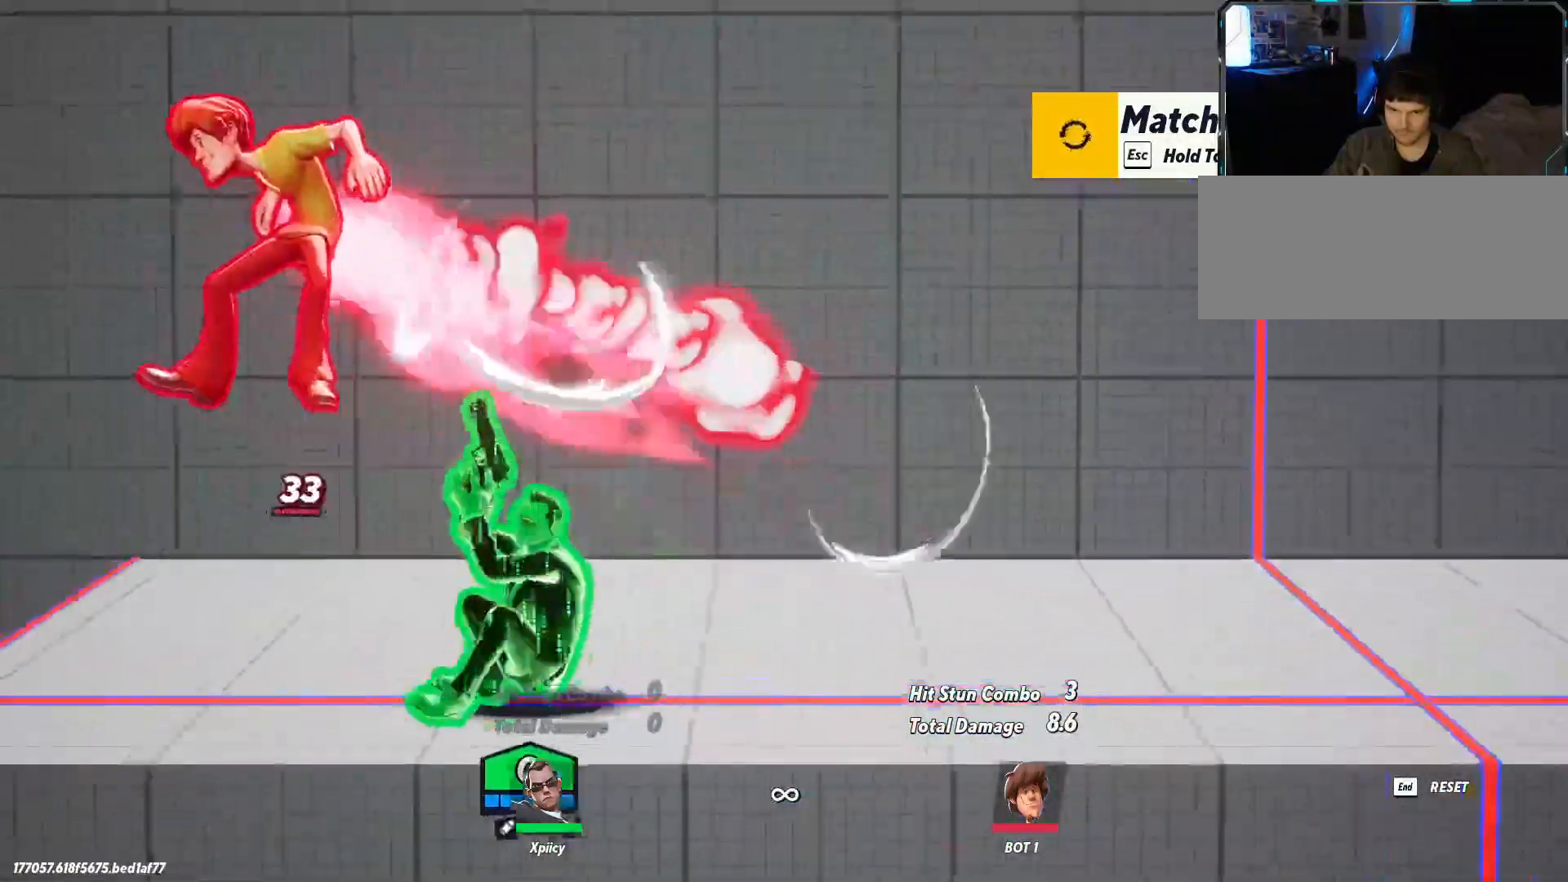
{"keys": ["a"], "events": [[117, "backslash", "down"], [167, "backslash", "up"], [217, "lbracket", "down"], [300, "lbracket", "up"]]}
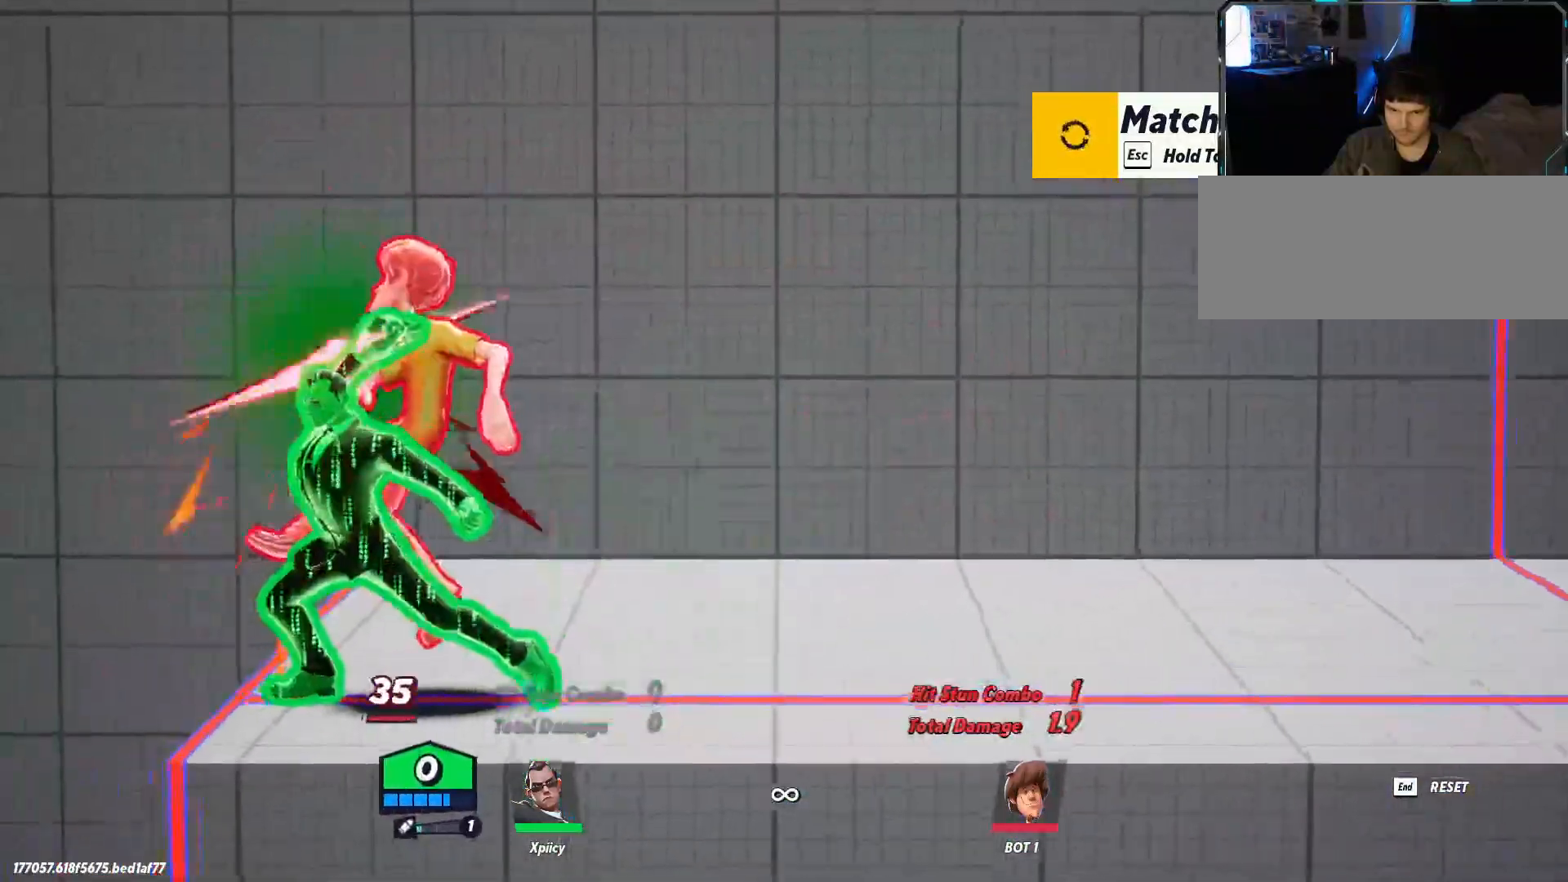
{"keys": ["a"], "events": [[183, "p", "down"], [217, "p", "up"]]}
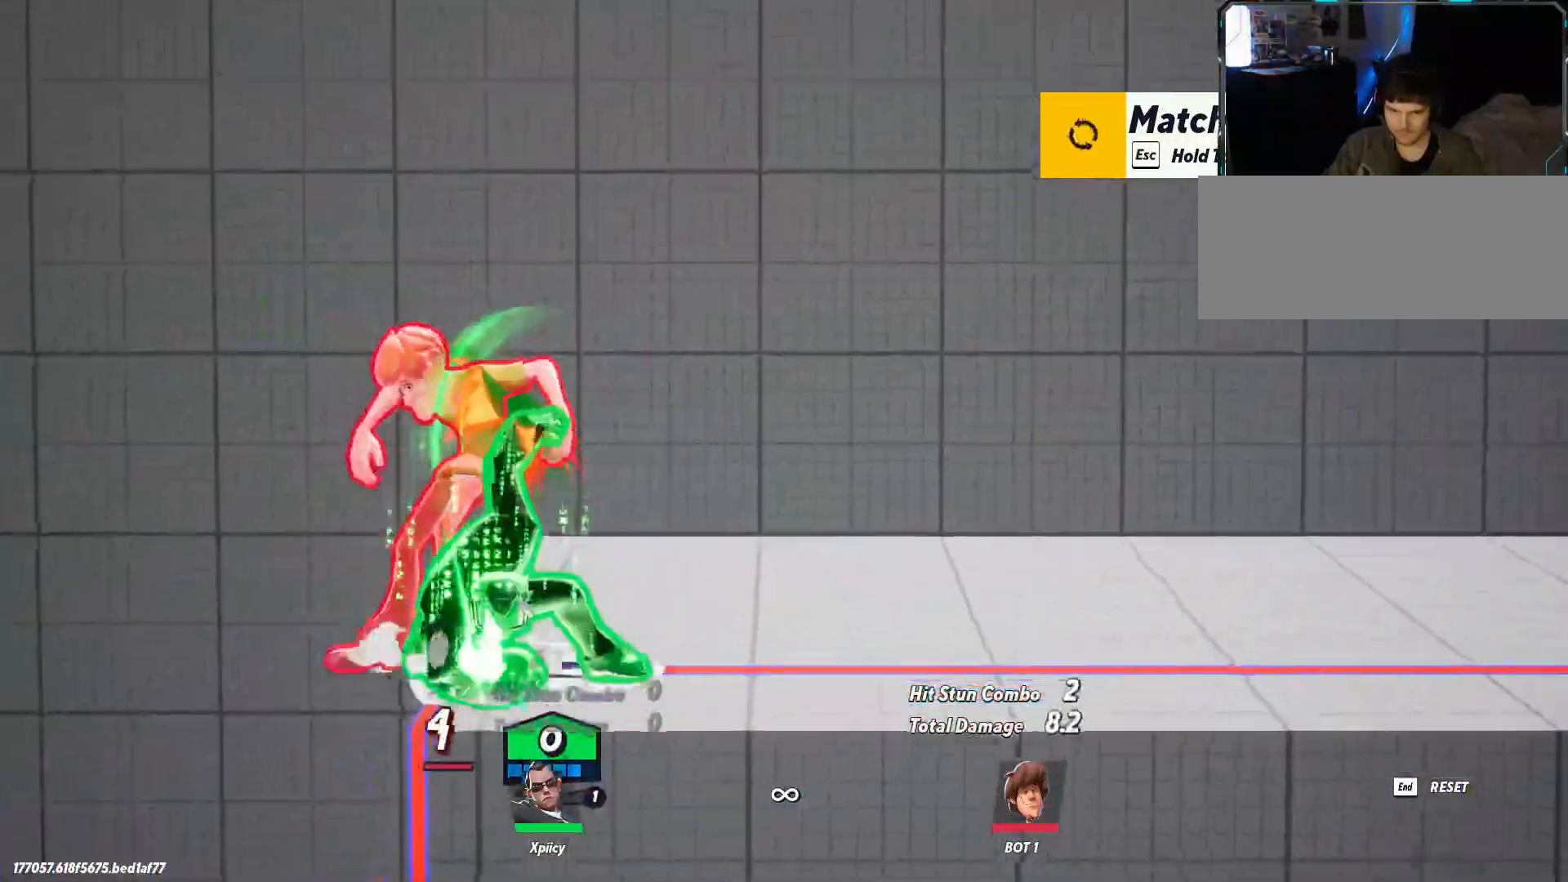
{"keys": ["a", "p"], "events": [[333, "space", "down"], [433, "space", "up"], [467, "p", "down"]]}
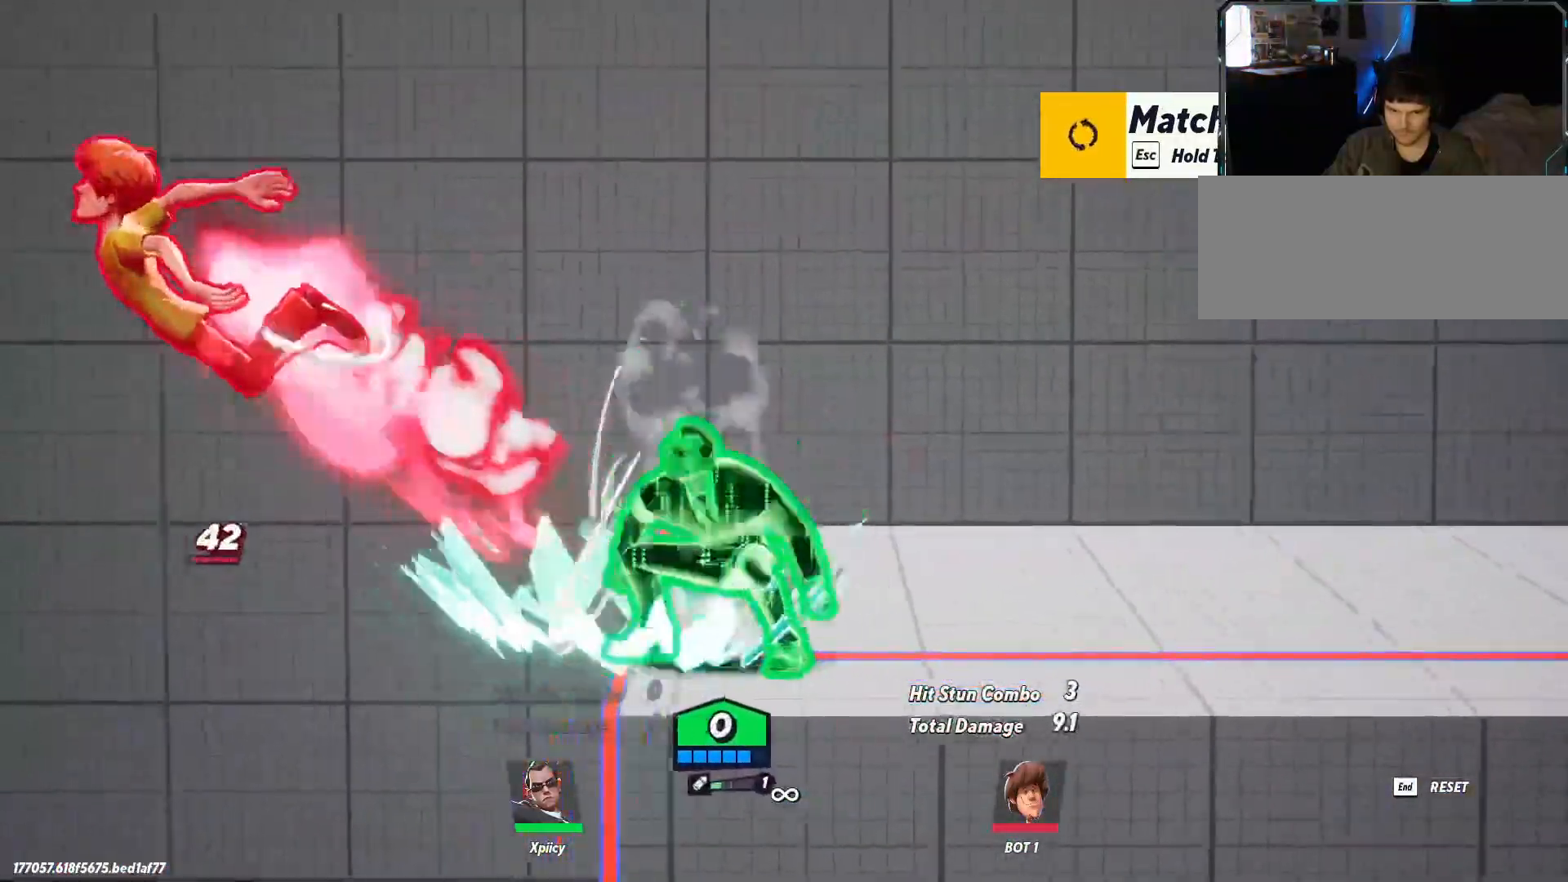
{"keys": ["d"], "events": [[67, "p", "up"], [150, "a", "up"], [200, "d", "down"]]}
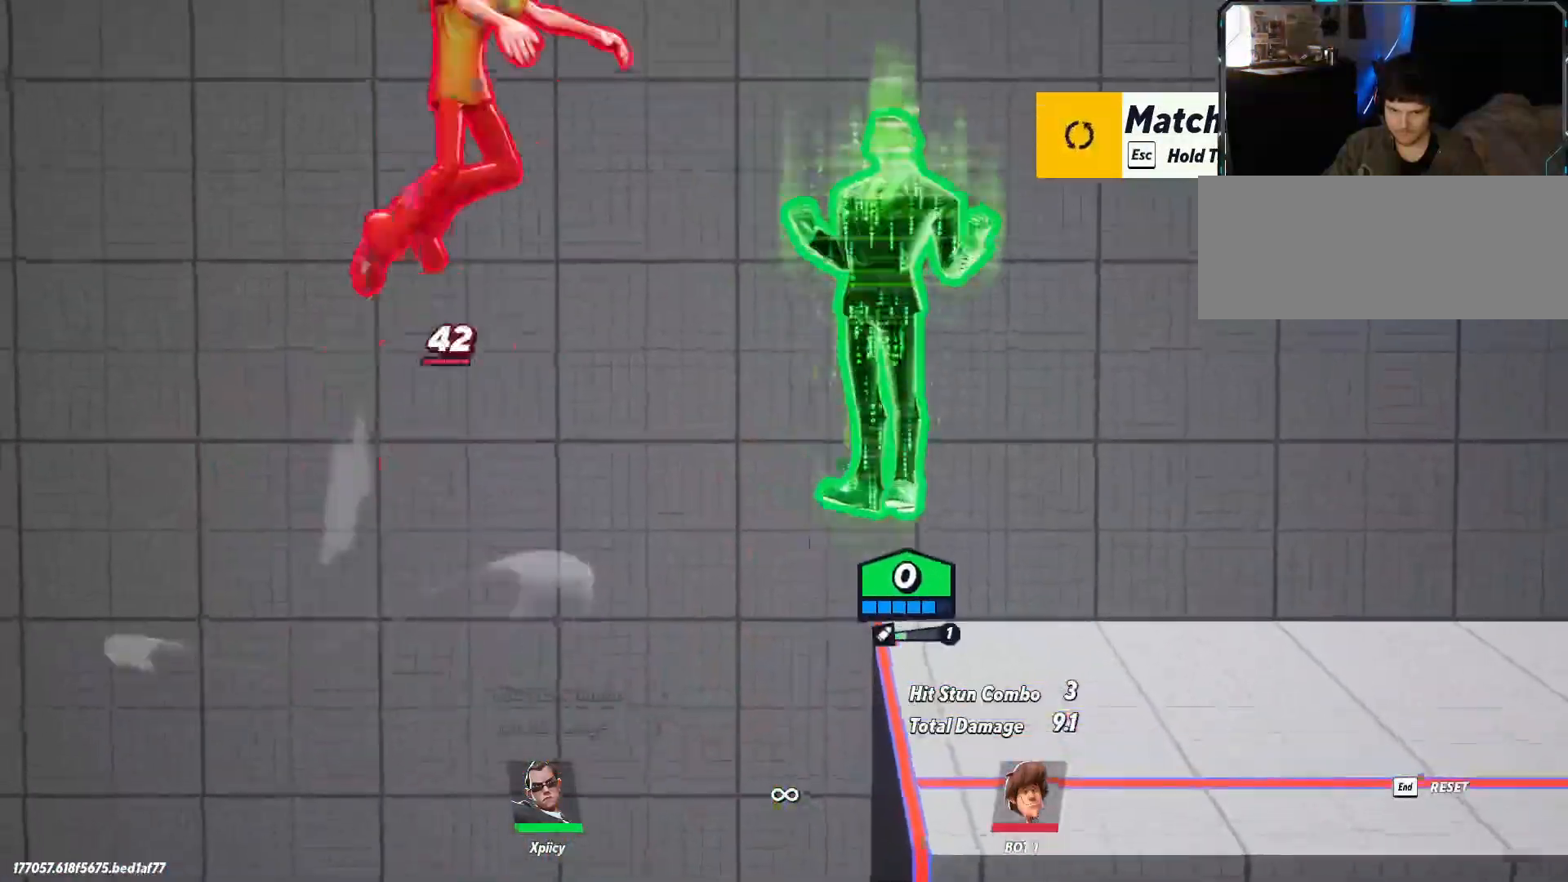
{"keys": ["d"], "events": [[117, "a", "down"], [217, "d", "up"], [217, "space", "down"], [217, "x", "down"], [400, "space", "up"], [400, "x", "up"], [450, "a", "up"], [500, "d", "down"]]}
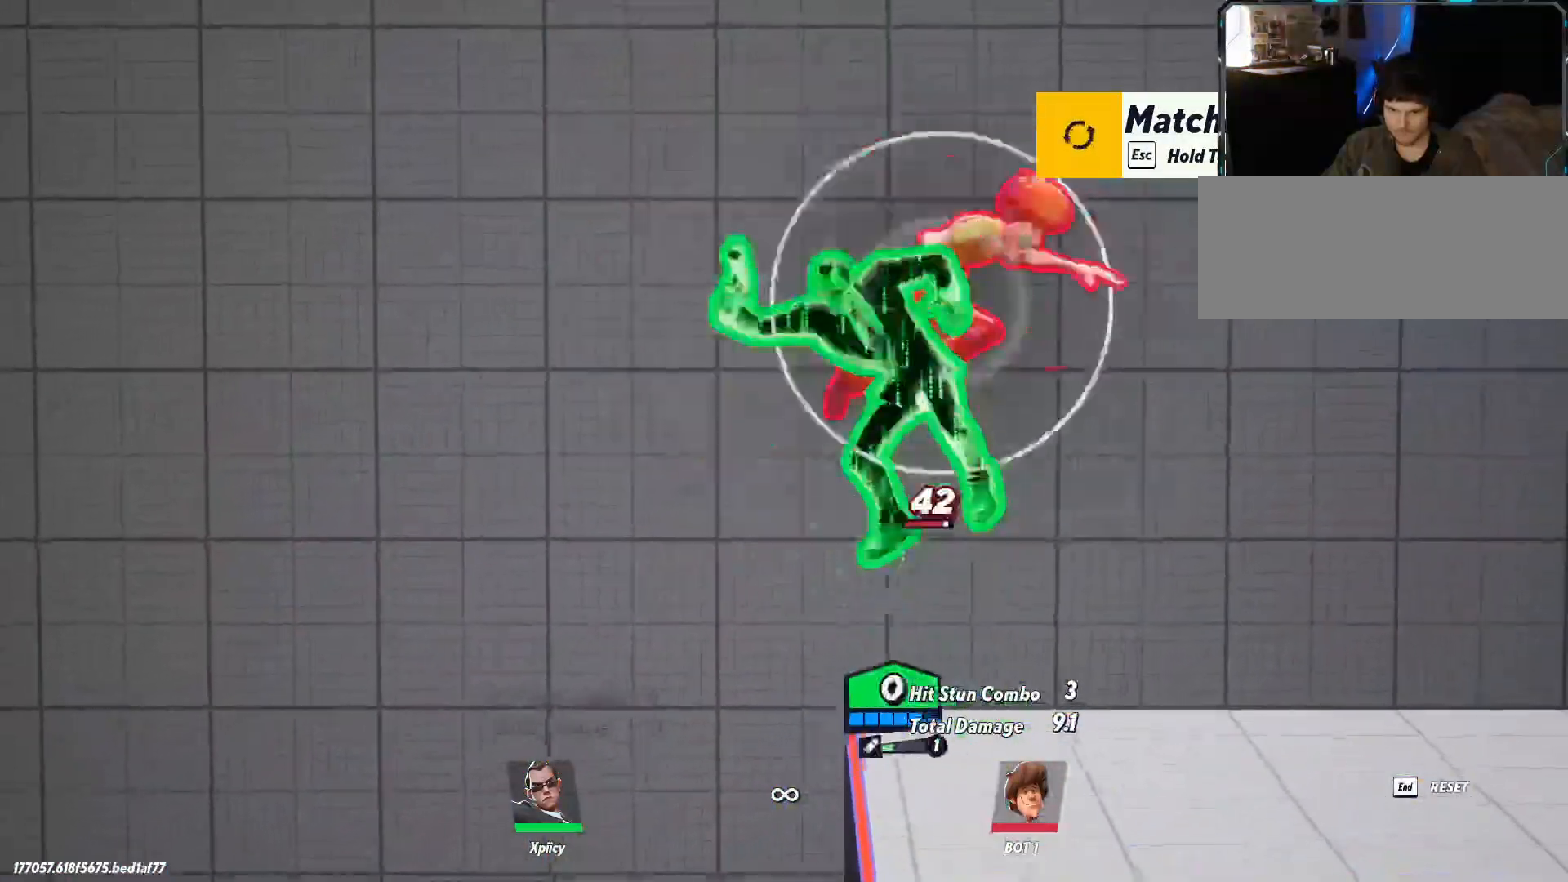
{"keys": ["d"], "events": []}
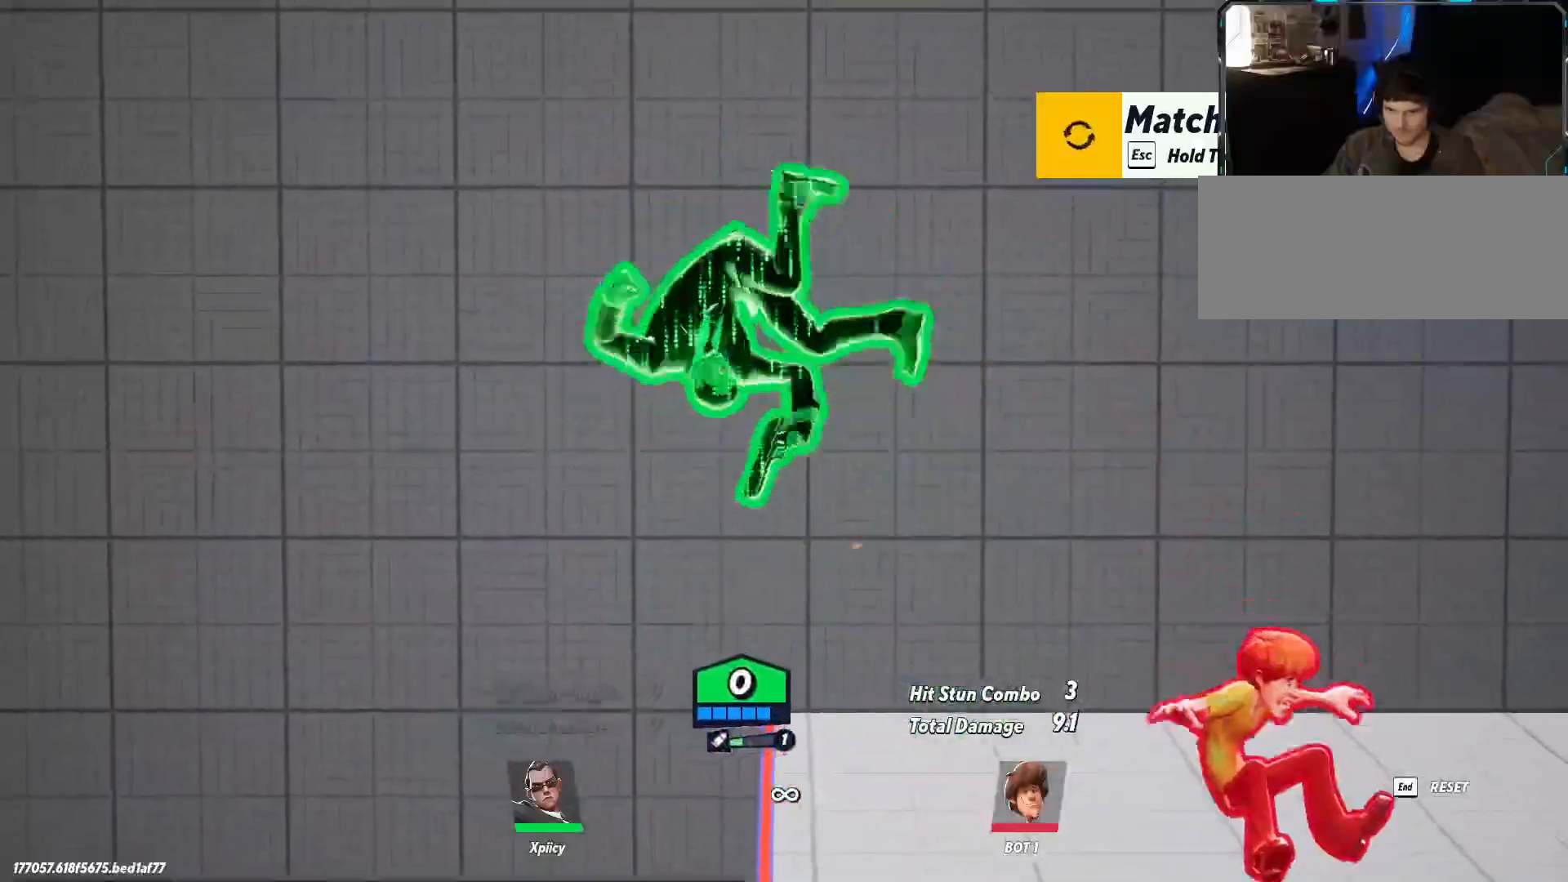
{"keys": ["d", "lbracket"], "events": [[333, "backslash", "down"], [433, "backslash", "up"], [433, "lbracket", "down"]]}
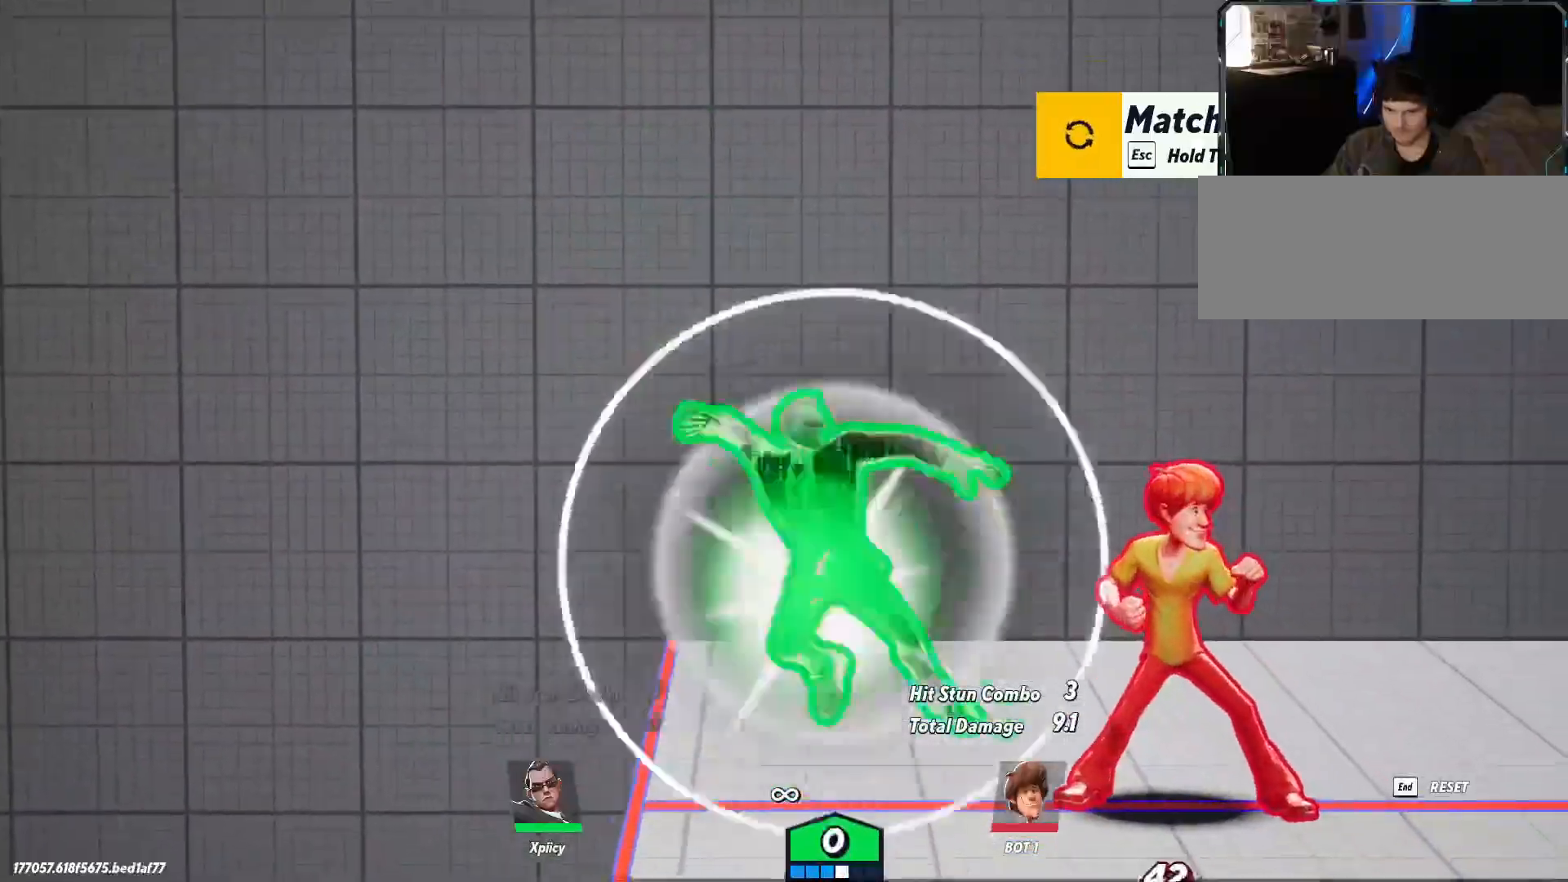
{"keys": ["d"], "events": [[67, "lbracket", "up"]]}
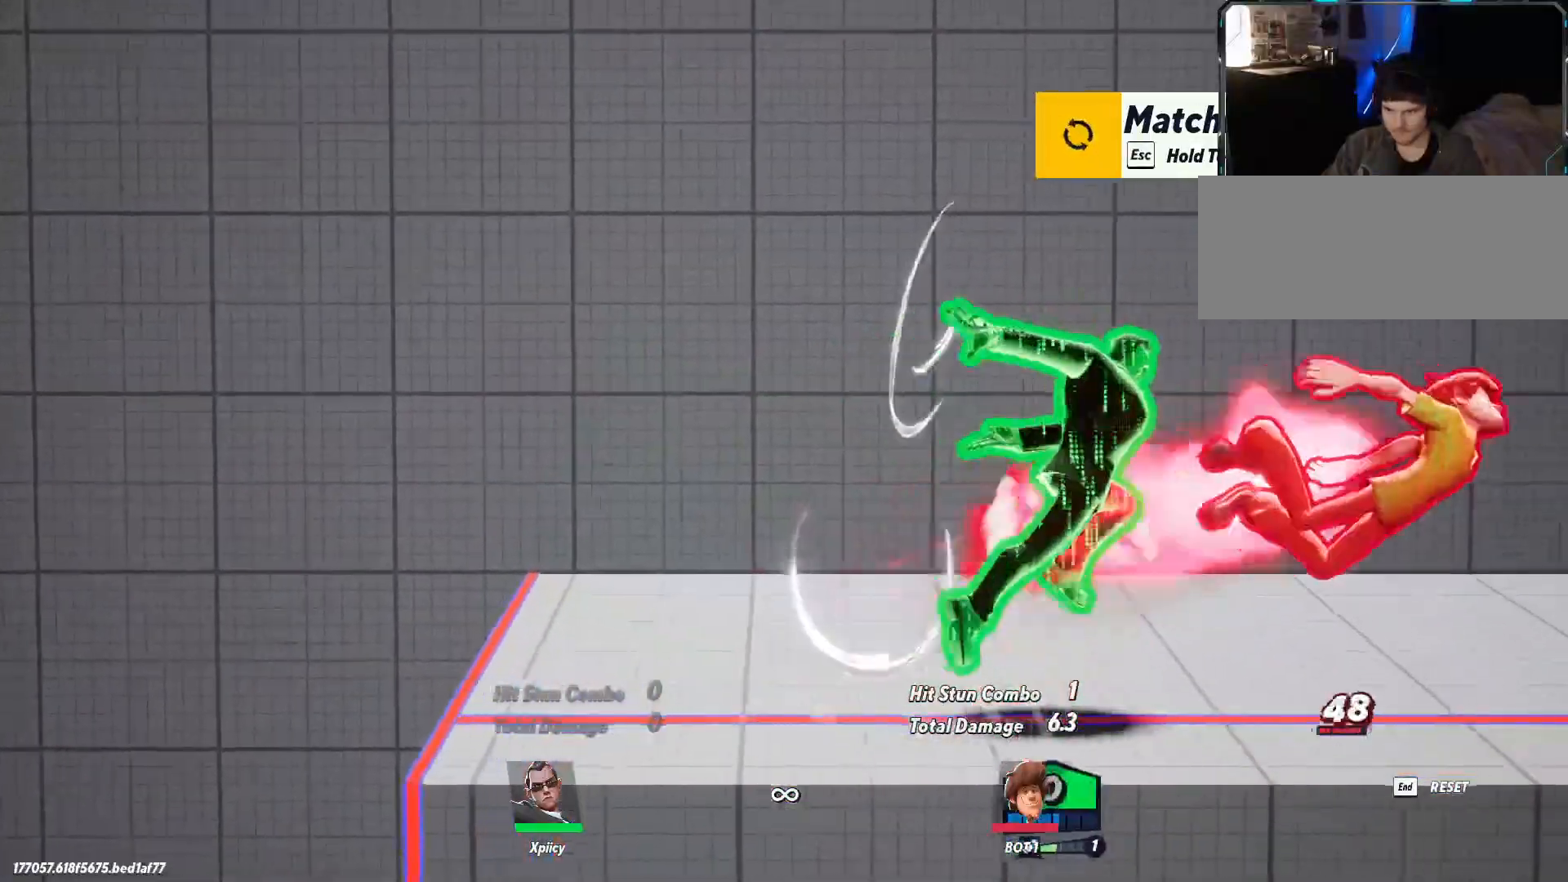
{"keys": ["d"], "events": [[33, "backslash", "down"], [117, "backslash", "up"], [167, "lbracket", "down"], [267, "lbracket", "up"], [400, "backspace", "down"], [500, "backspace", "up"]]}
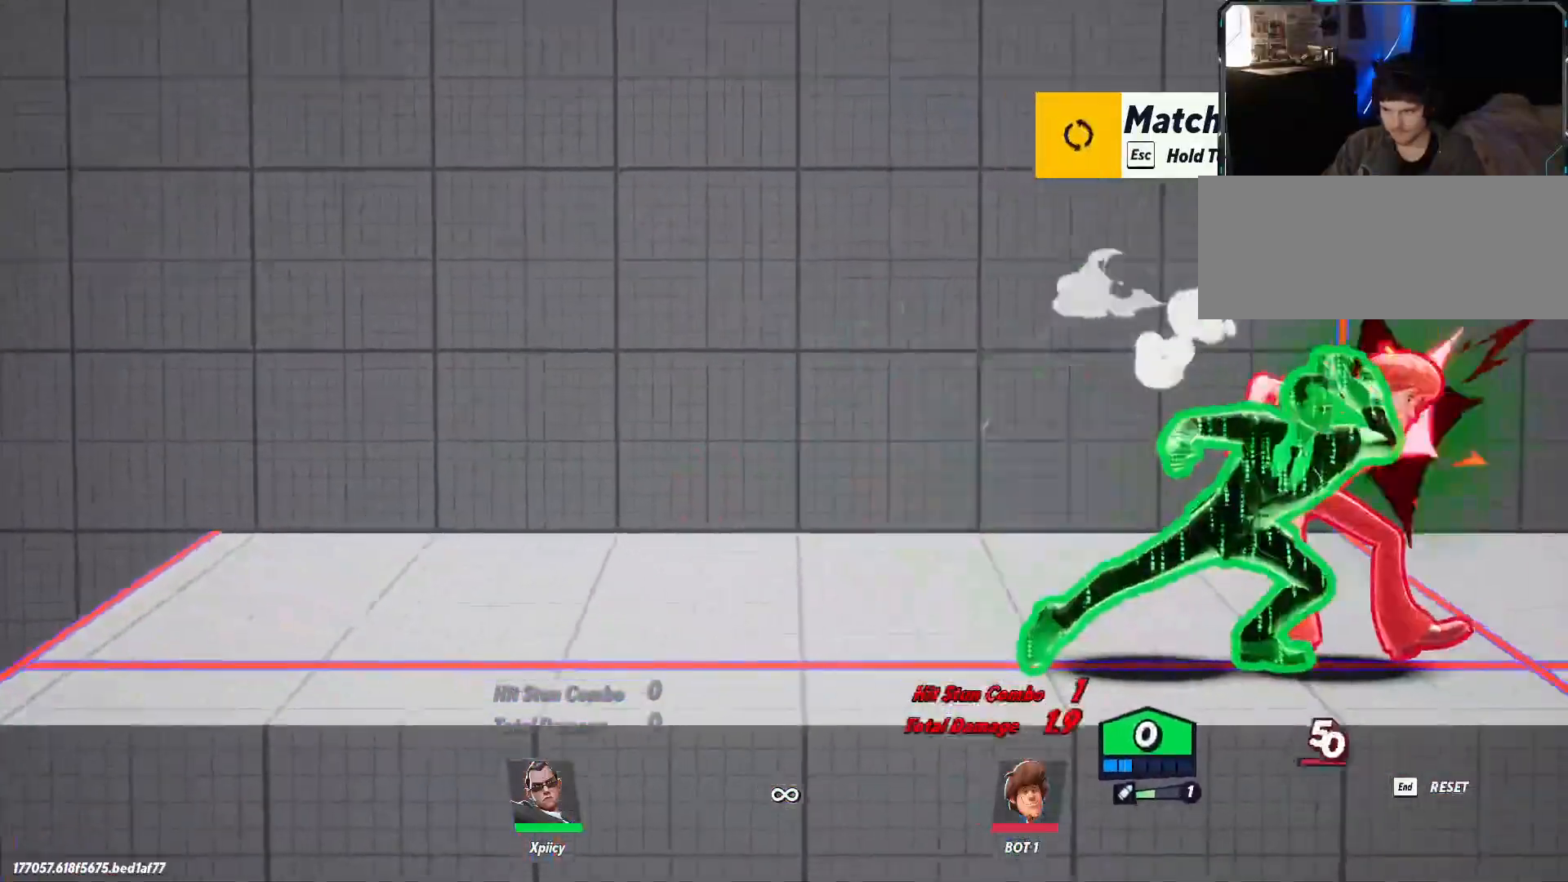
{"keys": ["d"], "events": []}
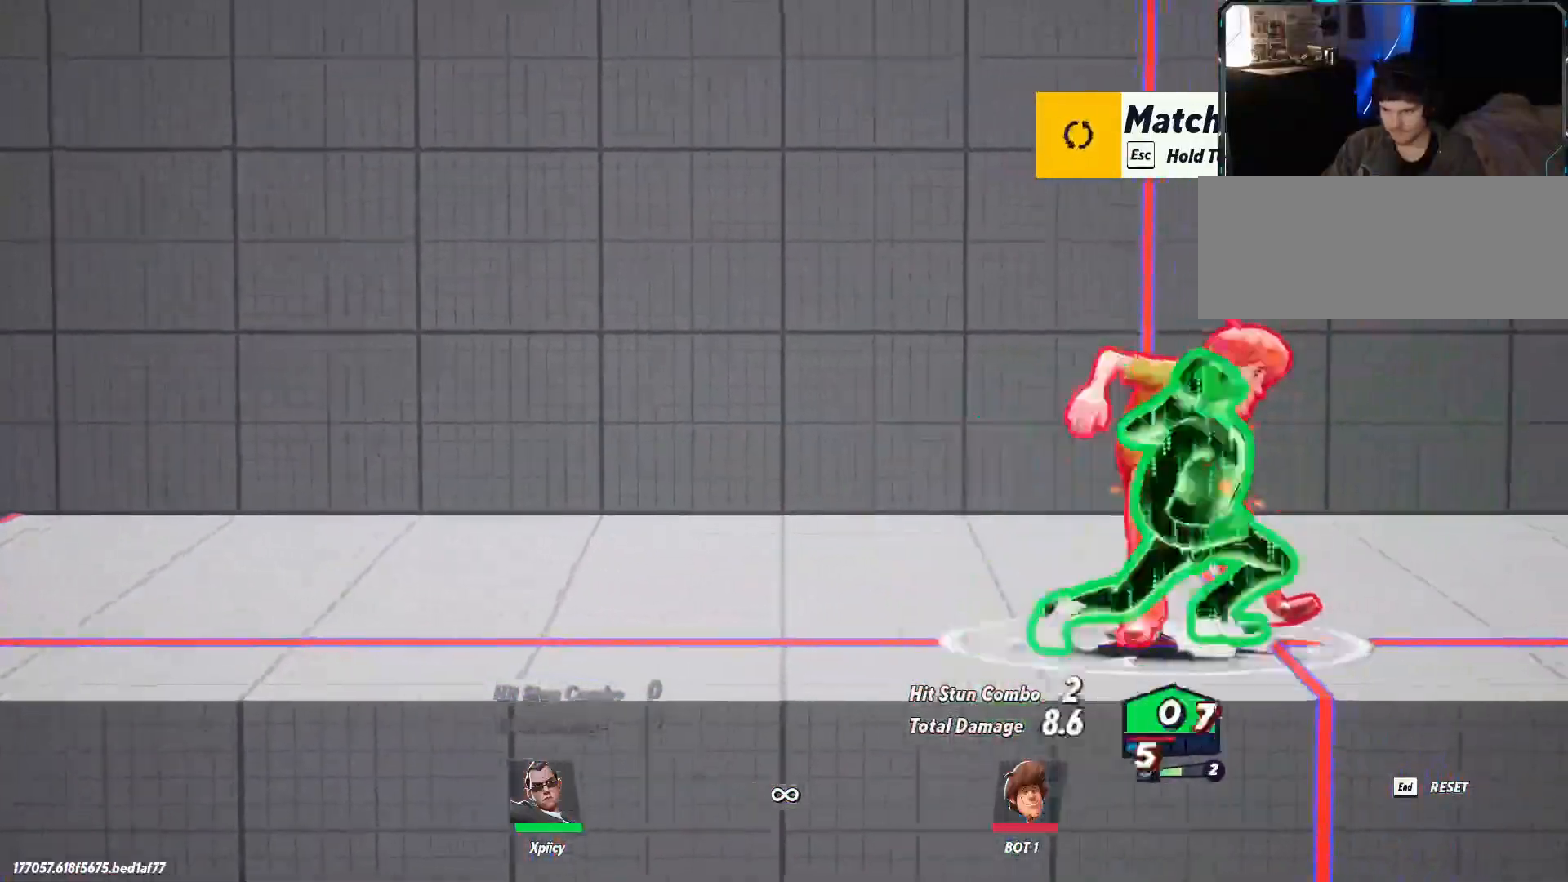
{"keys": ["a", "p"], "events": [[150, "space", "down"], [233, "space", "up"], [333, "space", "down"], [367, "p", "down"], [417, "space", "up"], [467, "a", "down"], [467, "d", "up"]]}
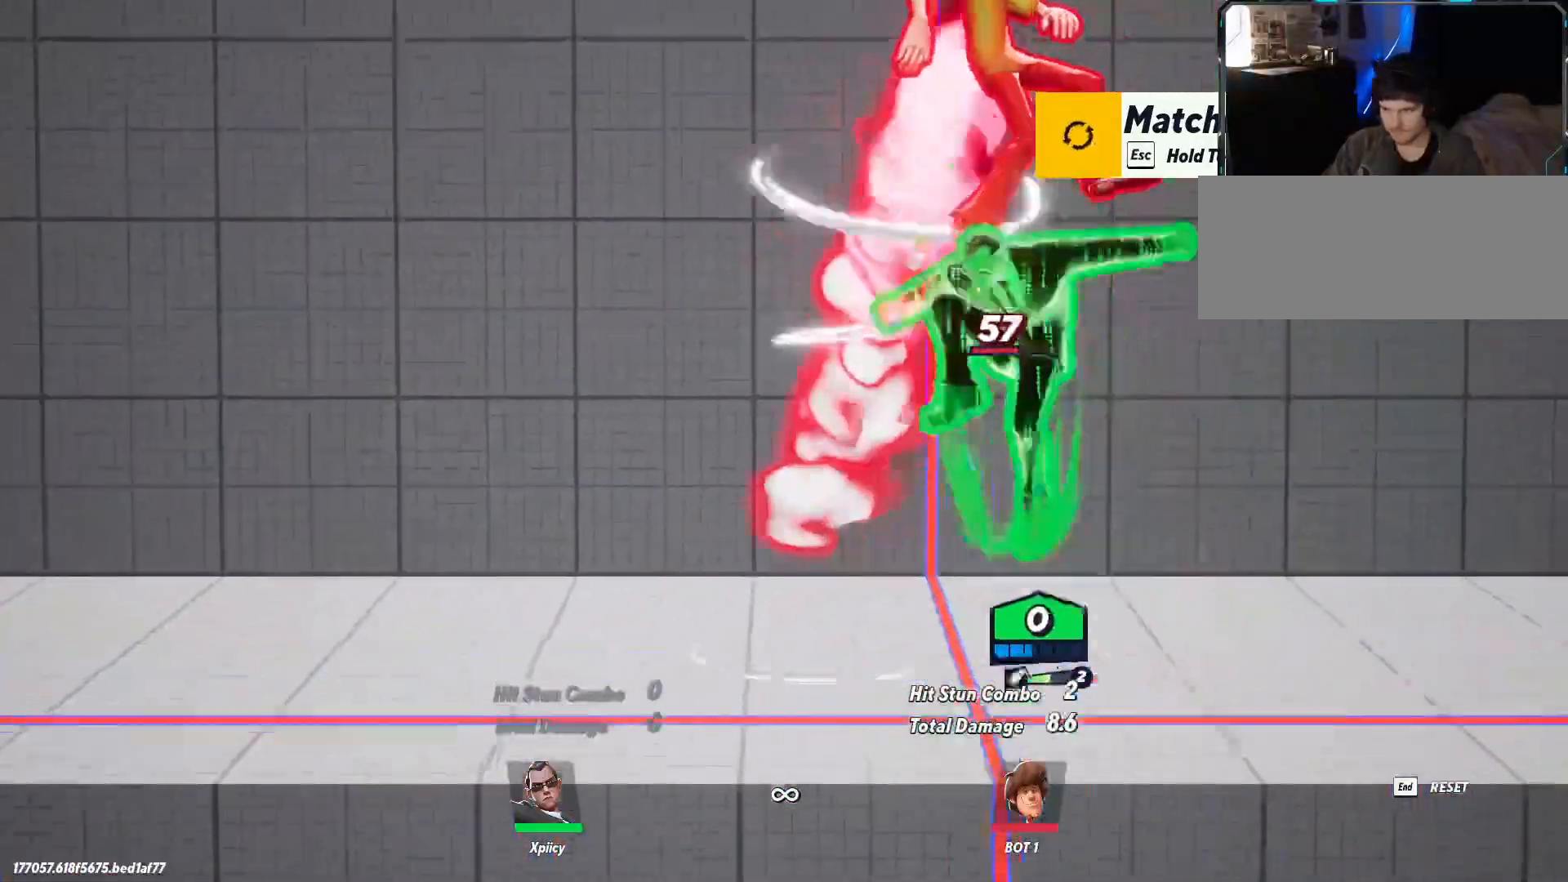
{"keys": ["d", "s"], "events": [[17, "p", "up"], [150, "s", "down"], [200, "a", "up"], [200, "d", "down"]]}
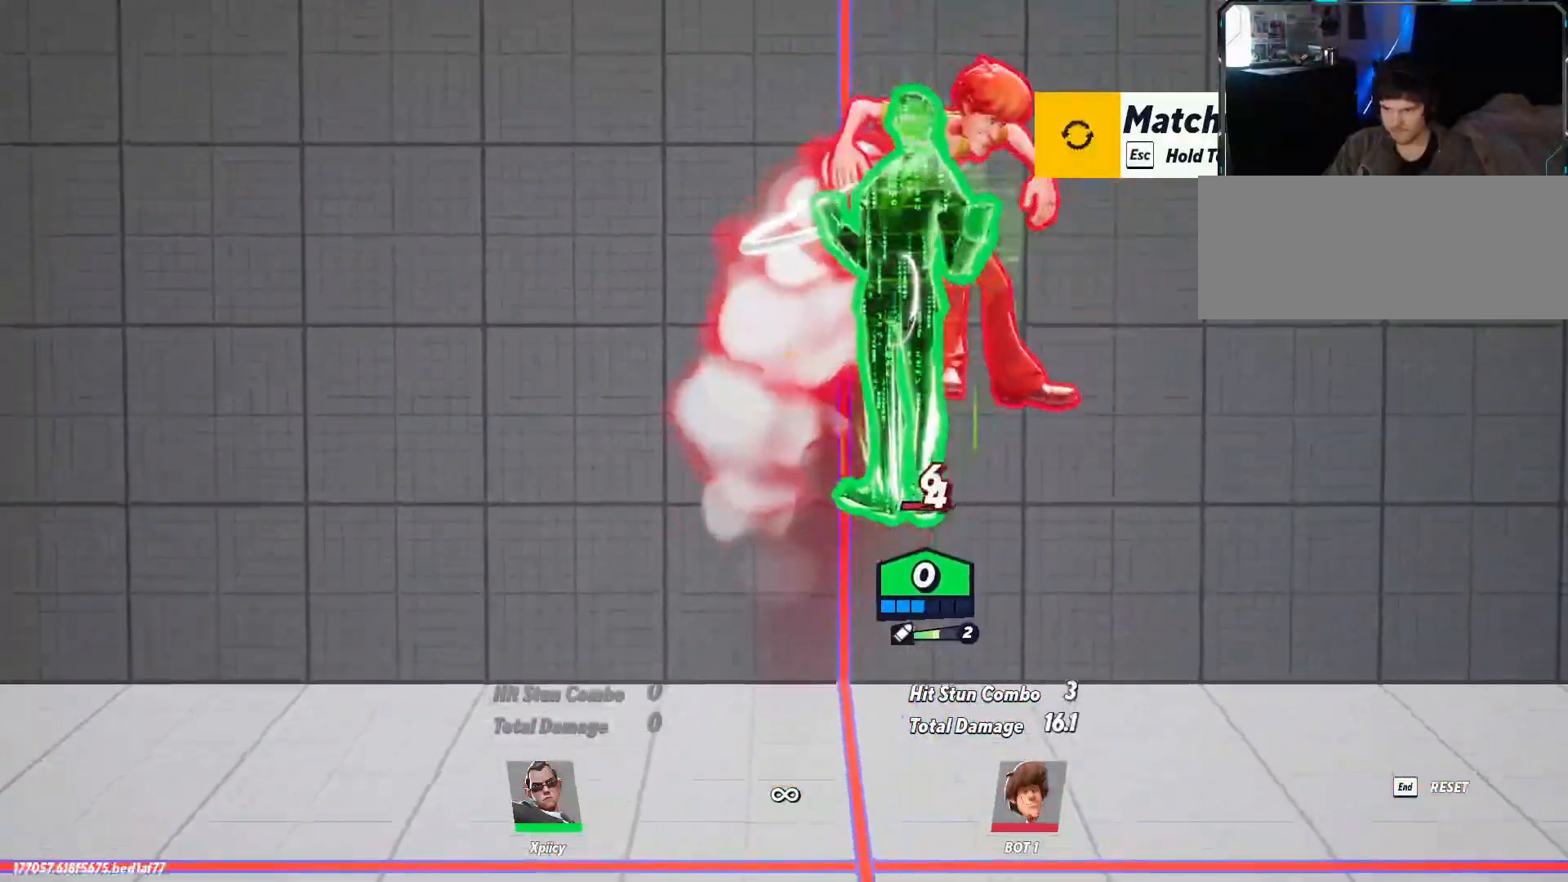
{"keys": ["a", "s"], "events": [[300, "a", "down"], [300, "quote", "down"], [350, "d", "up"], [483, "quote", "up"]]}
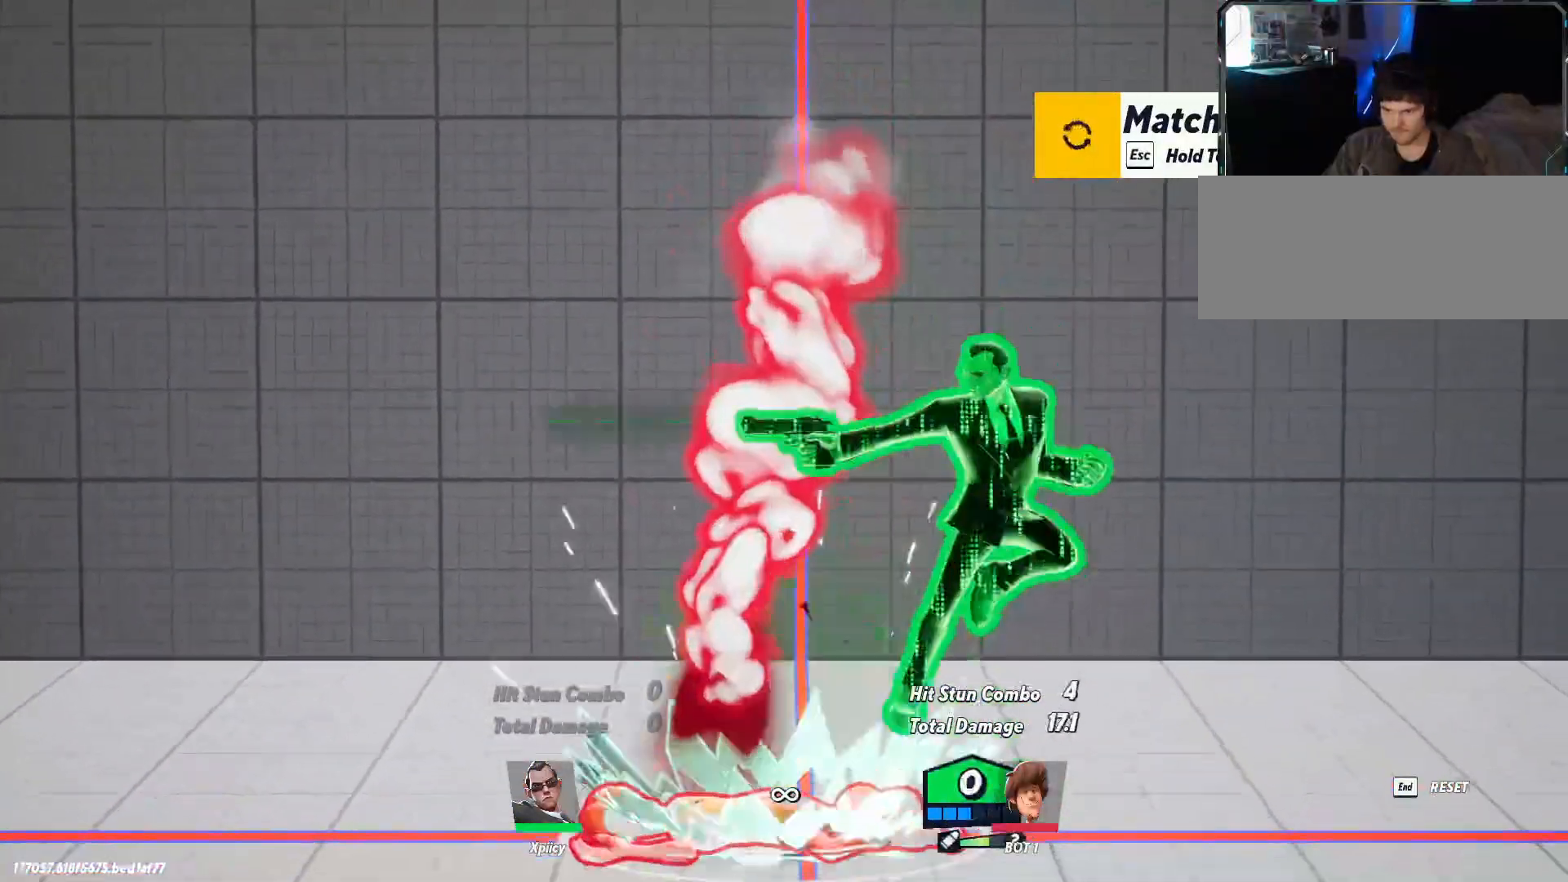
{"keys": ["a"], "events": [[33, "s", "up"]]}
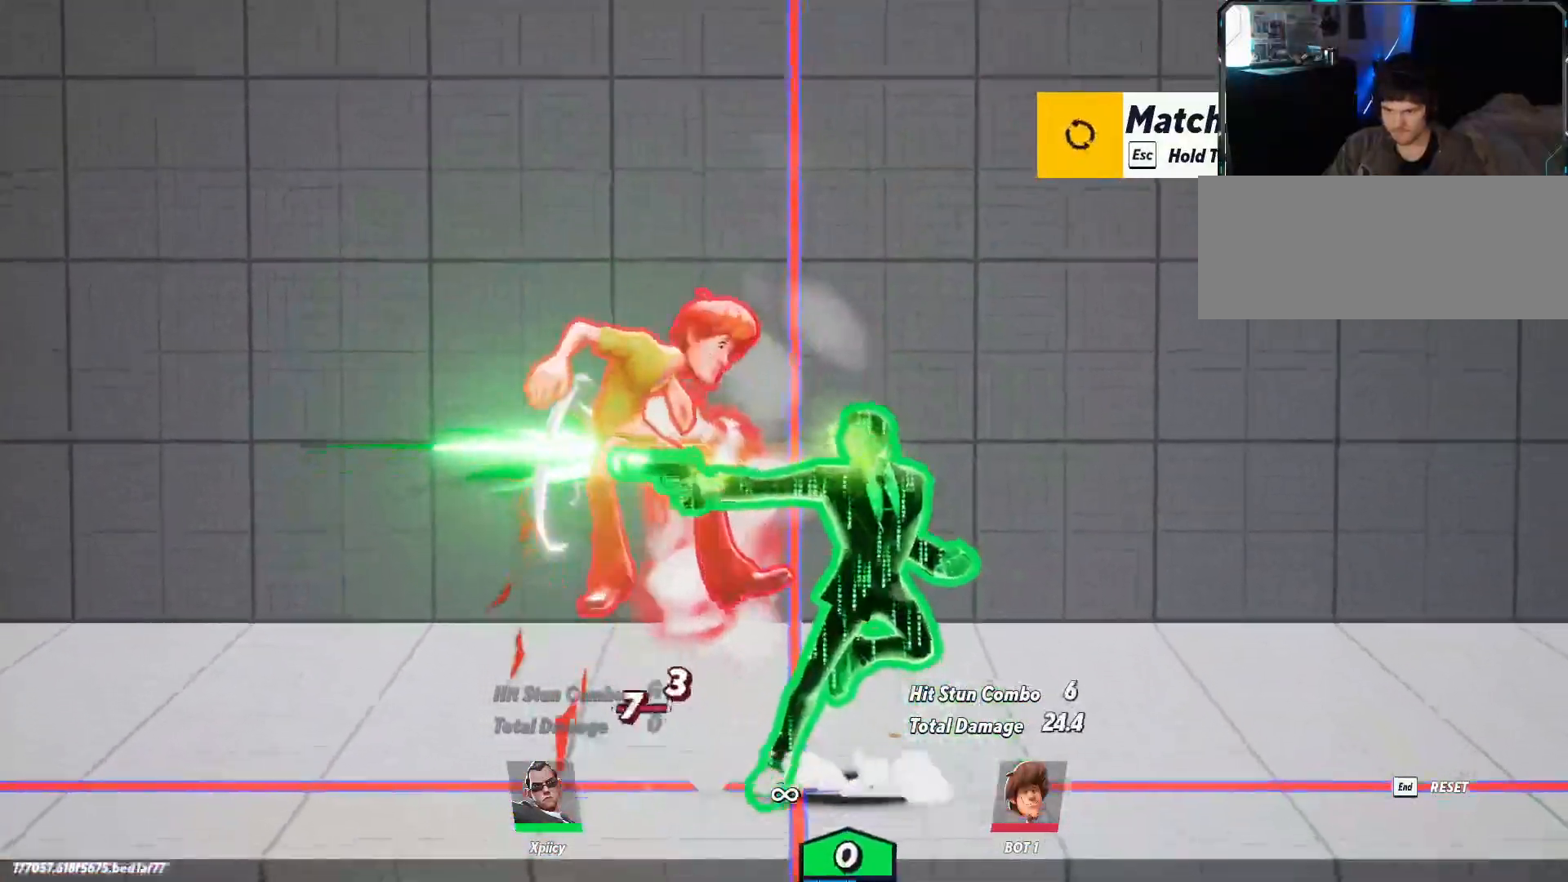
{"keys": ["a", "lbracket"], "events": [[33, "backslash", "down"], [367, "backslash", "up"], [450, "lbracket", "down"]]}
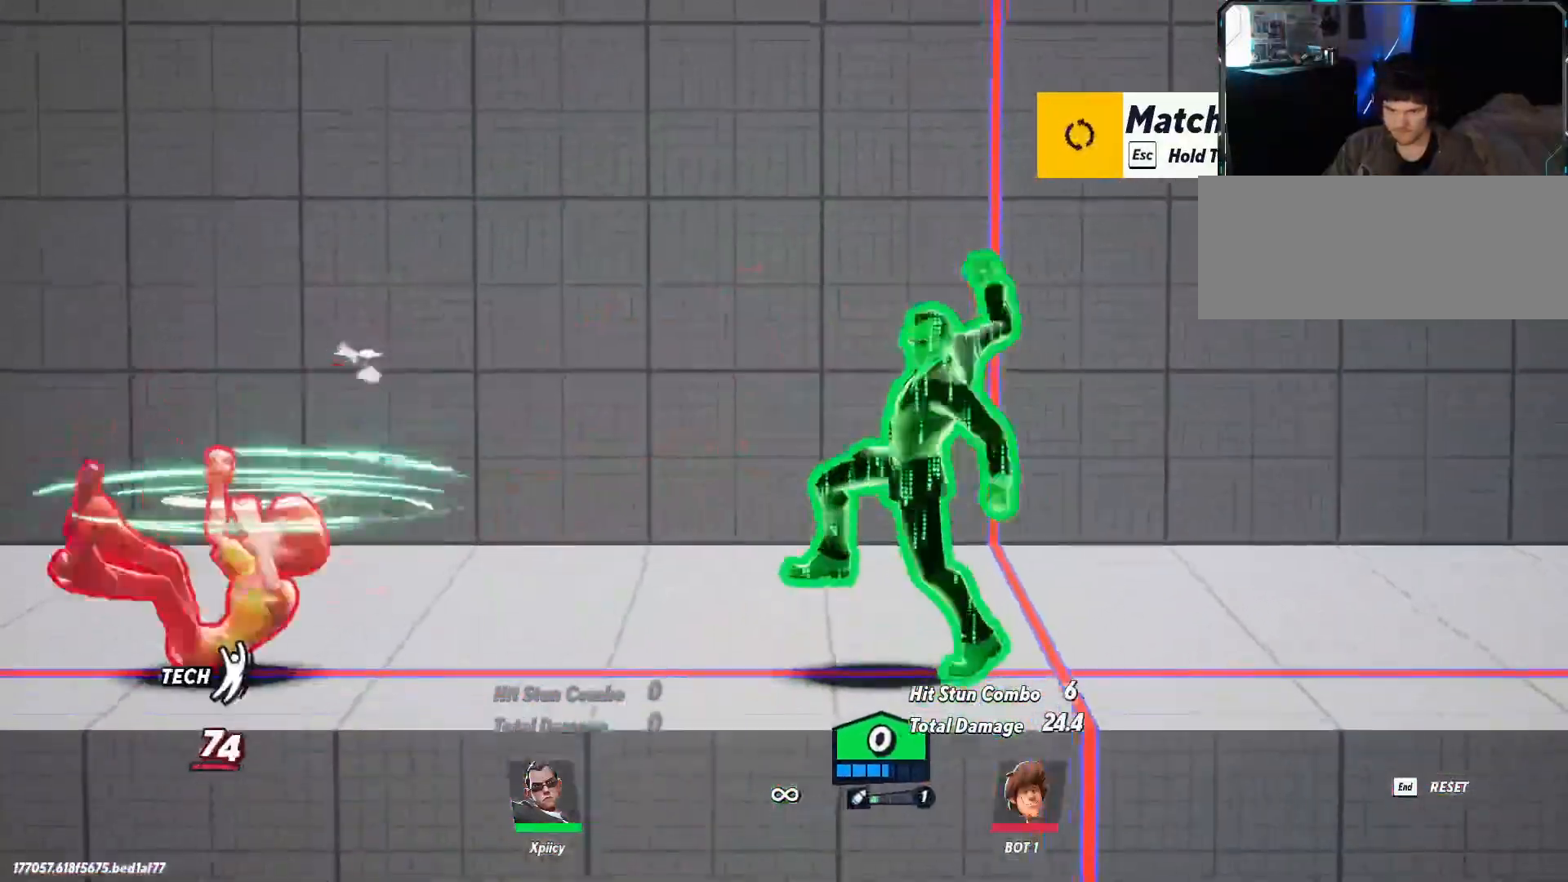
{"keys": ["a"], "events": [[50, "lbracket", "up"], [233, "backspace", "down"], [367, "backspace", "up"]]}
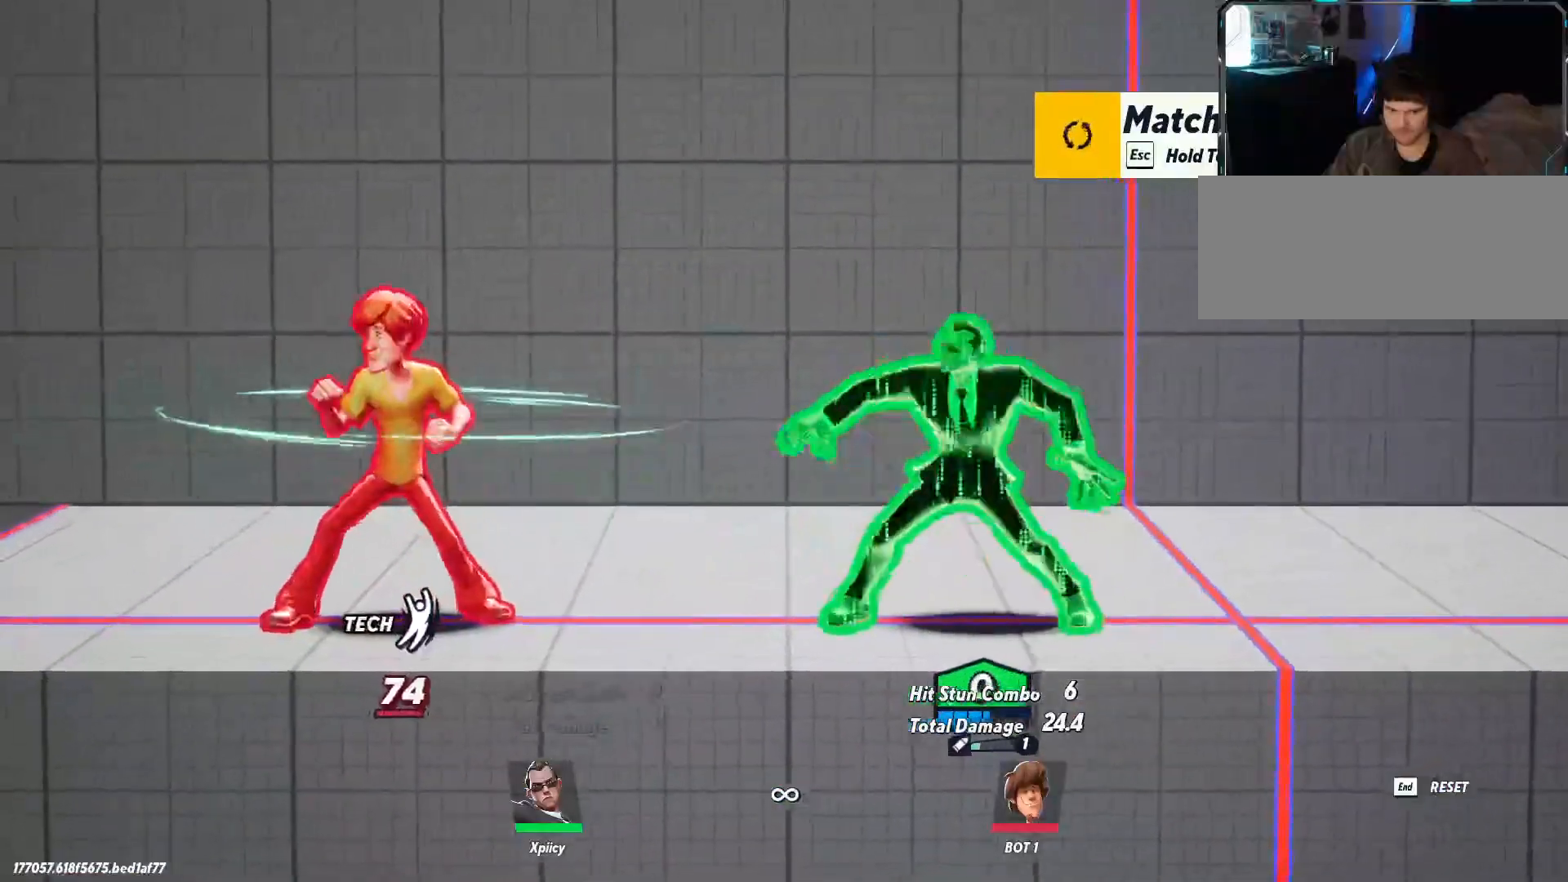
{"keys": ["a"], "events": []}
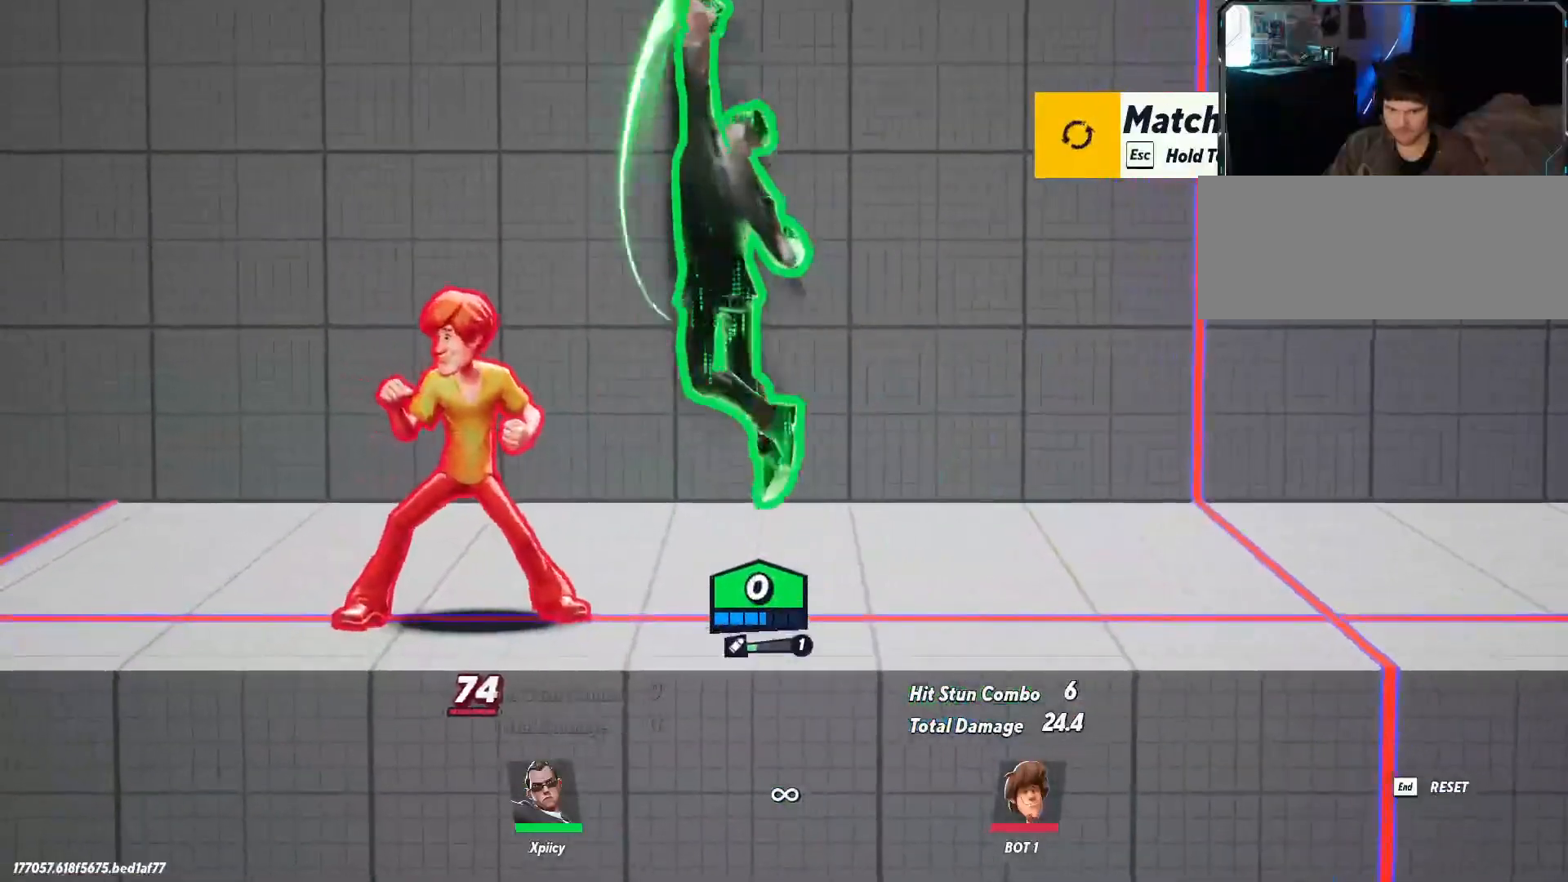
{"keys": ["a"], "events": [[150, "lbracket", "down"], [300, "lbracket", "up"]]}
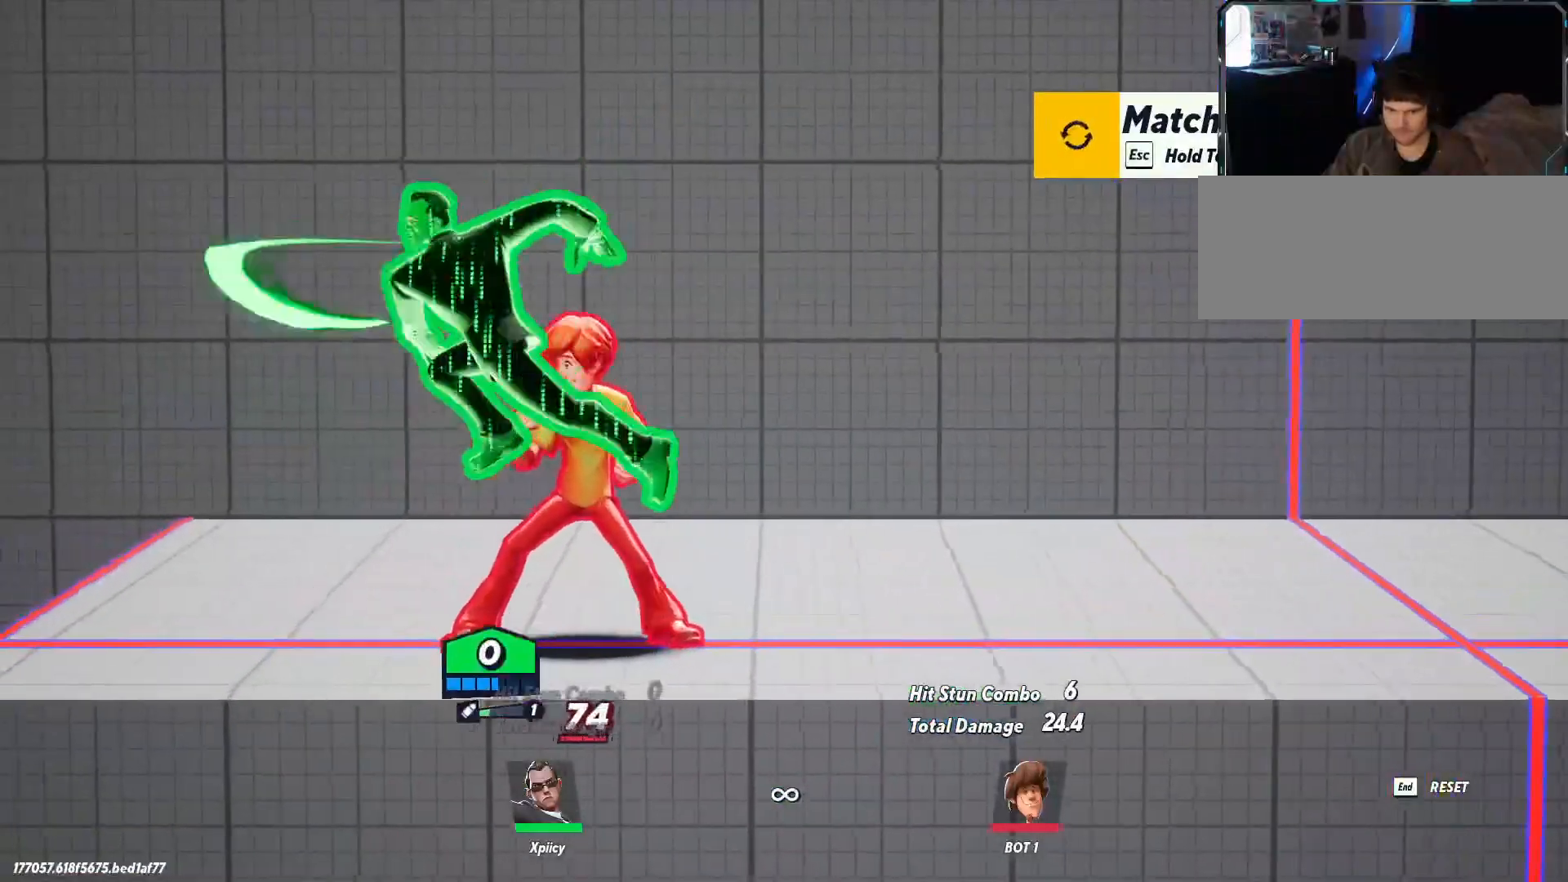
{"keys": ["a"], "events": [[400, "lbracket", "down"], [500, "lbracket", "up"]]}
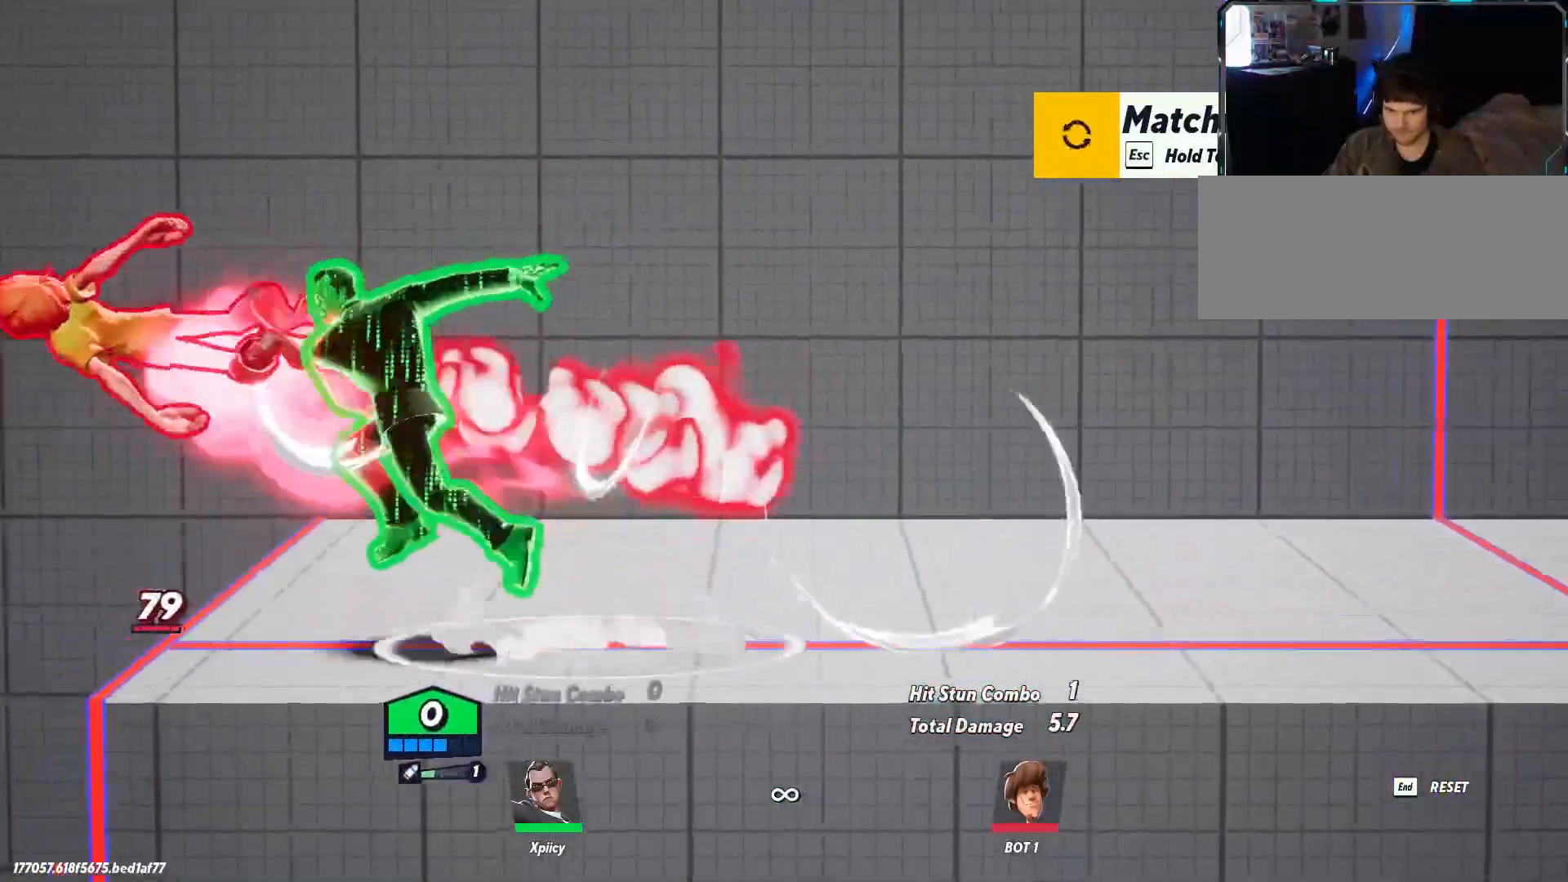
{"keys": ["a"], "events": [[233, "backspace", "down"], [367, "backspace", "up"]]}
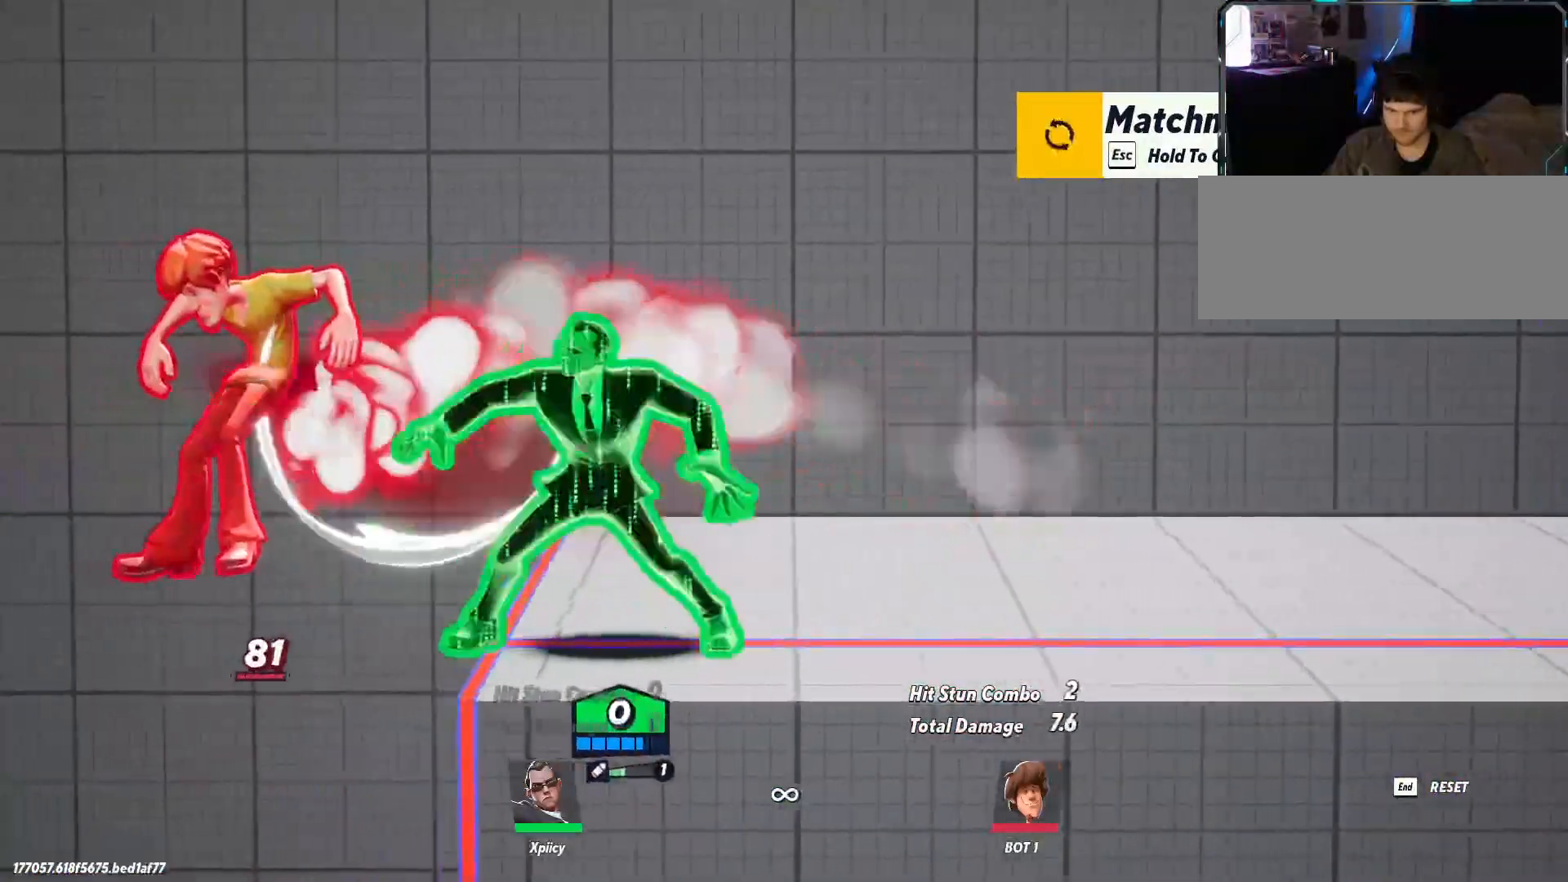
{"keys": ["a", "space"], "events": [[417, "space", "down"]]}
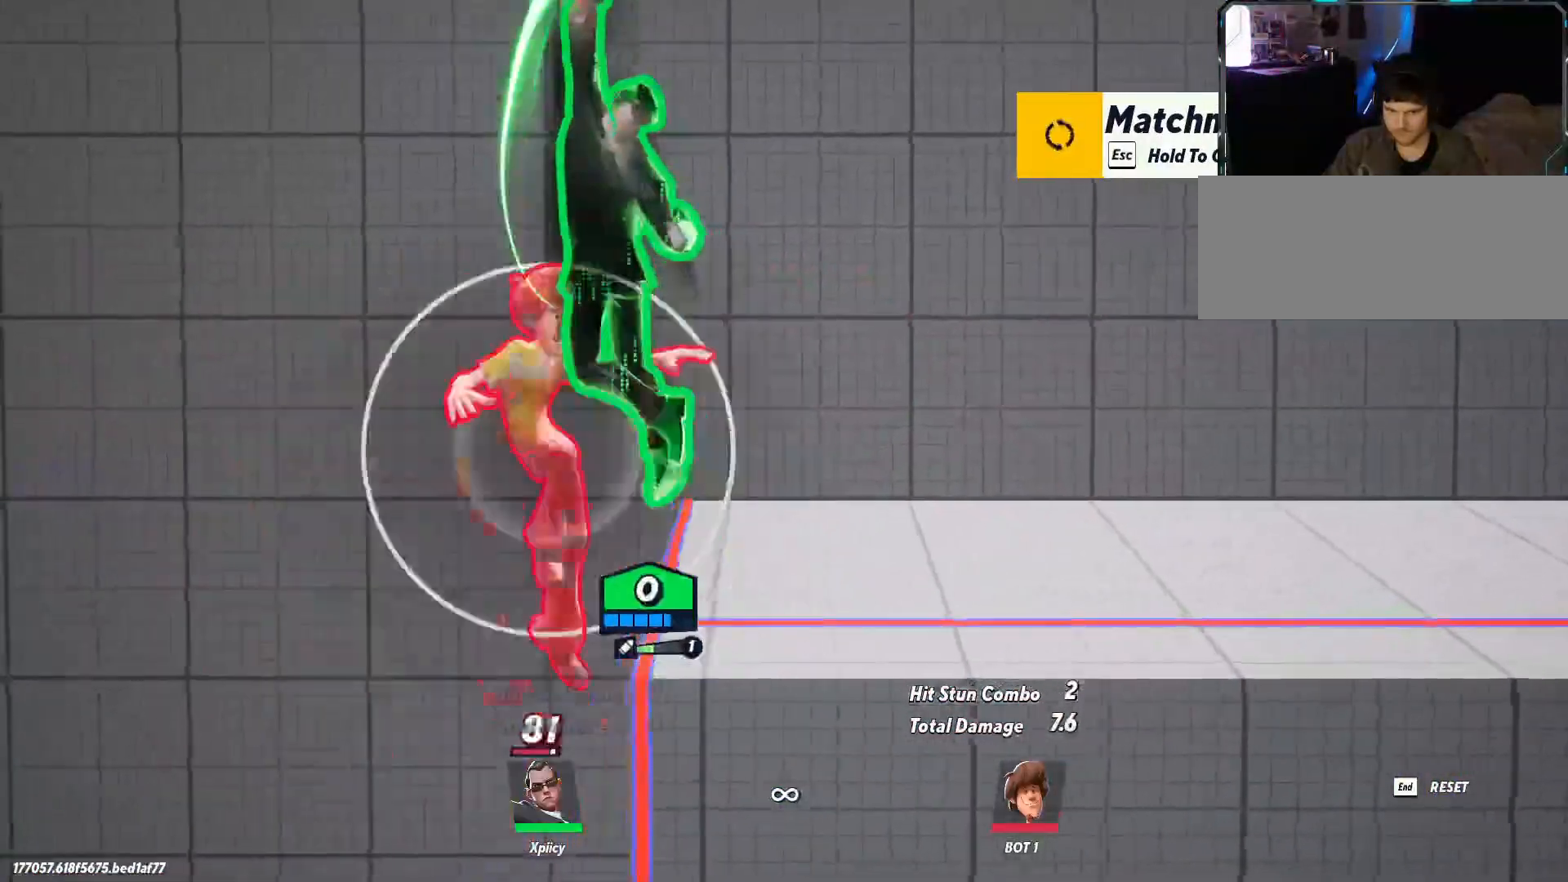
{"keys": ["d"], "events": [[17, "space", "up"], [67, "space", "down"], [150, "space", "up"], [250, "a", "up"], [283, "d", "down"], [283, "space", "down"], [433, "space", "up"]]}
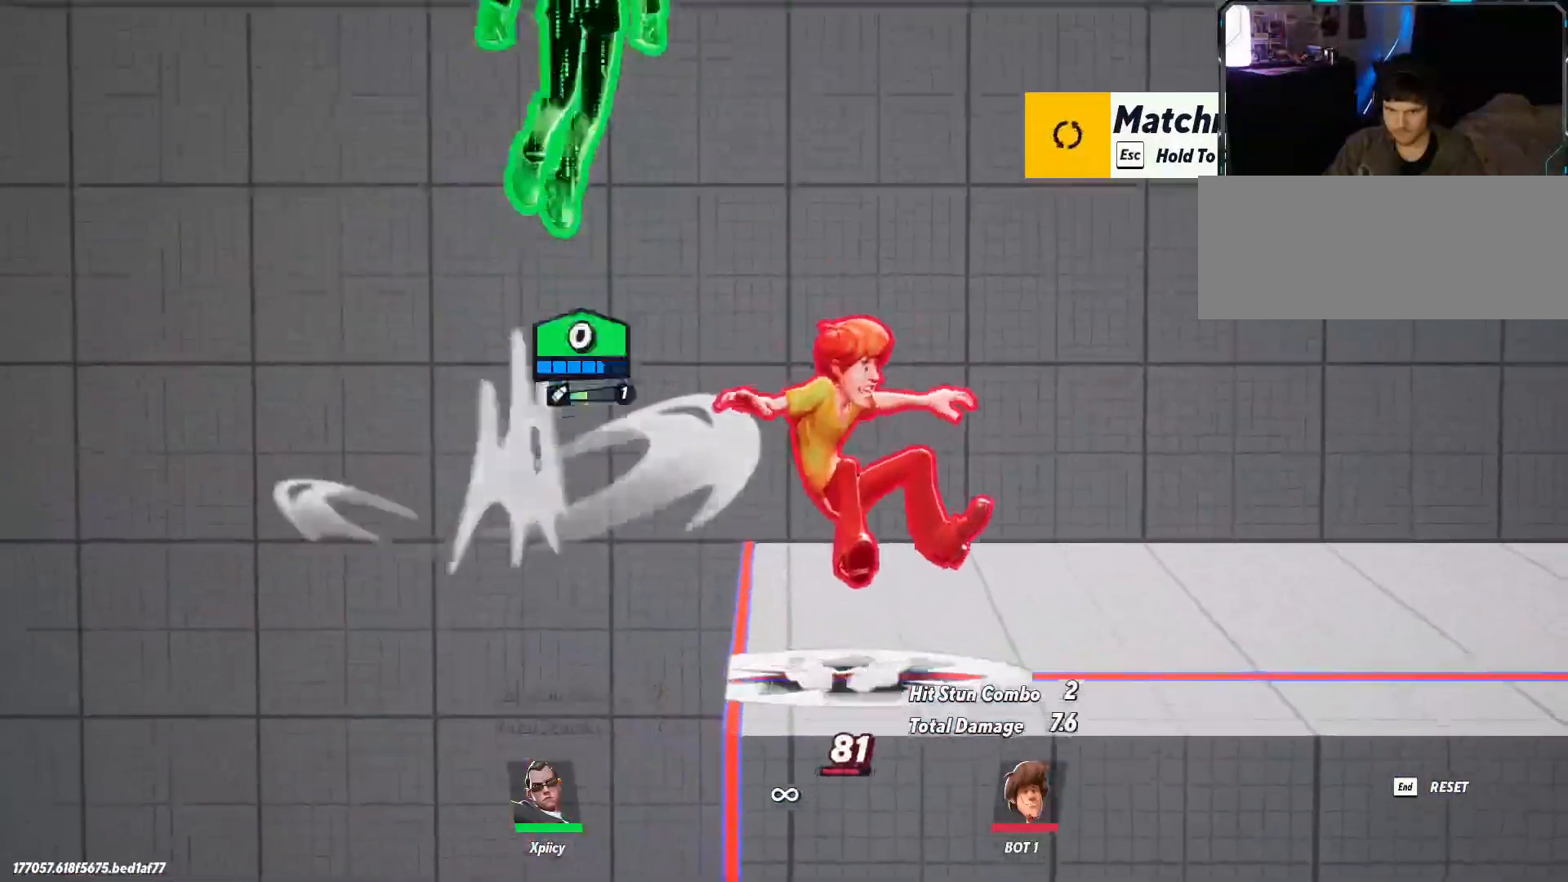
{"keys": ["a", "p", "s"], "events": [[117, "s", "down"], [433, "a", "down"], [433, "d", "up"], [483, "p", "down"]]}